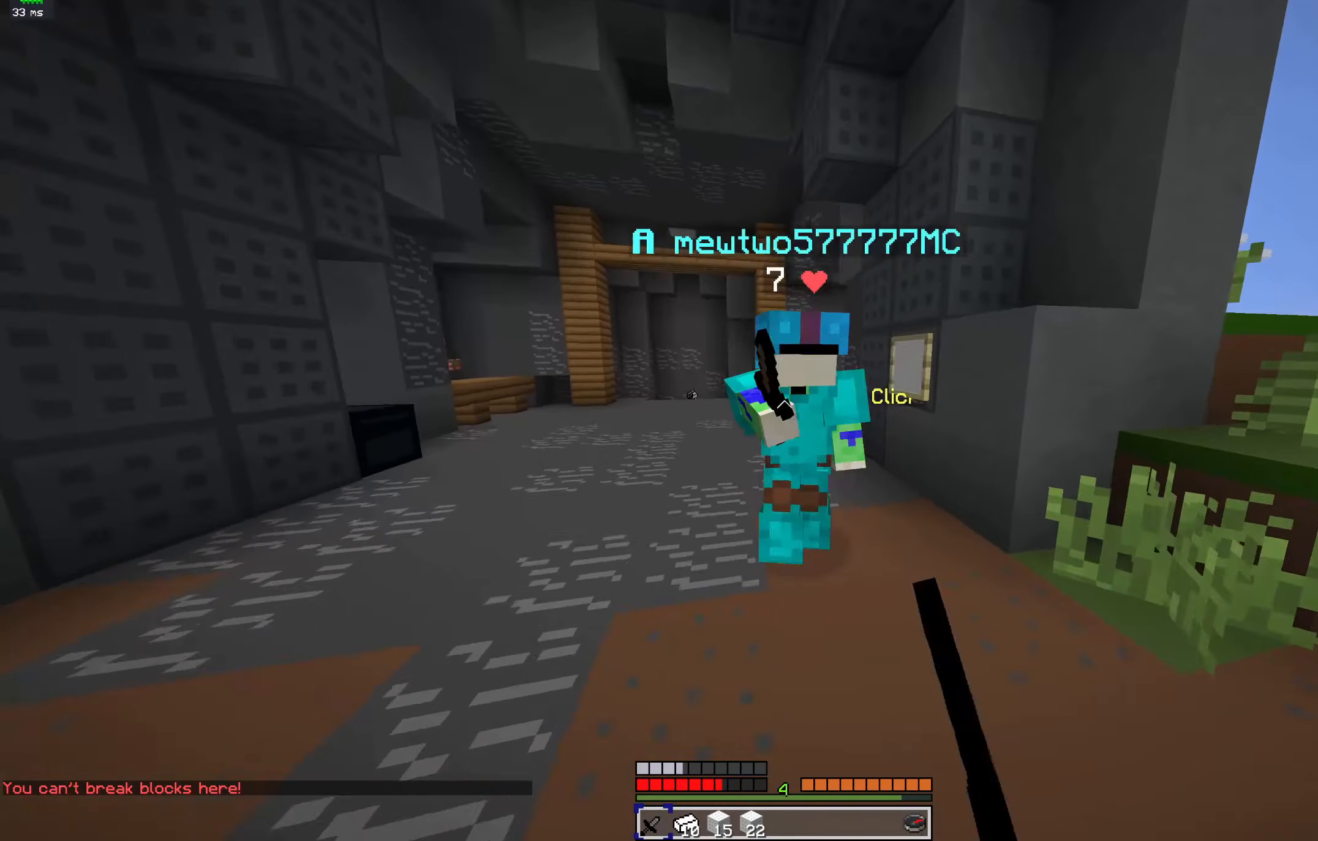
Gameplay with keyboard and mouse; each line is a JSON object with the keys and mouse buttons held at the frame after it. "events" lists presses ("down") and releases ("up") of "a", "d", "s", "space", "w", "mouse_left" and "mouse_right" between this image and that frame as [ms after this image, input, new state], when the widget could be followed in between. "mouse_left", "mouse_right" = the "left", "right" buttons of the "mouse" list. No other keys are recorded. Fast repeated clicks can show as one long hold. Mouse movement is not recorded.
{"keys": ["d", "w"], "mouse": ["left"], "events": [[134, "d", "down"], [167, "a", "up"]]}
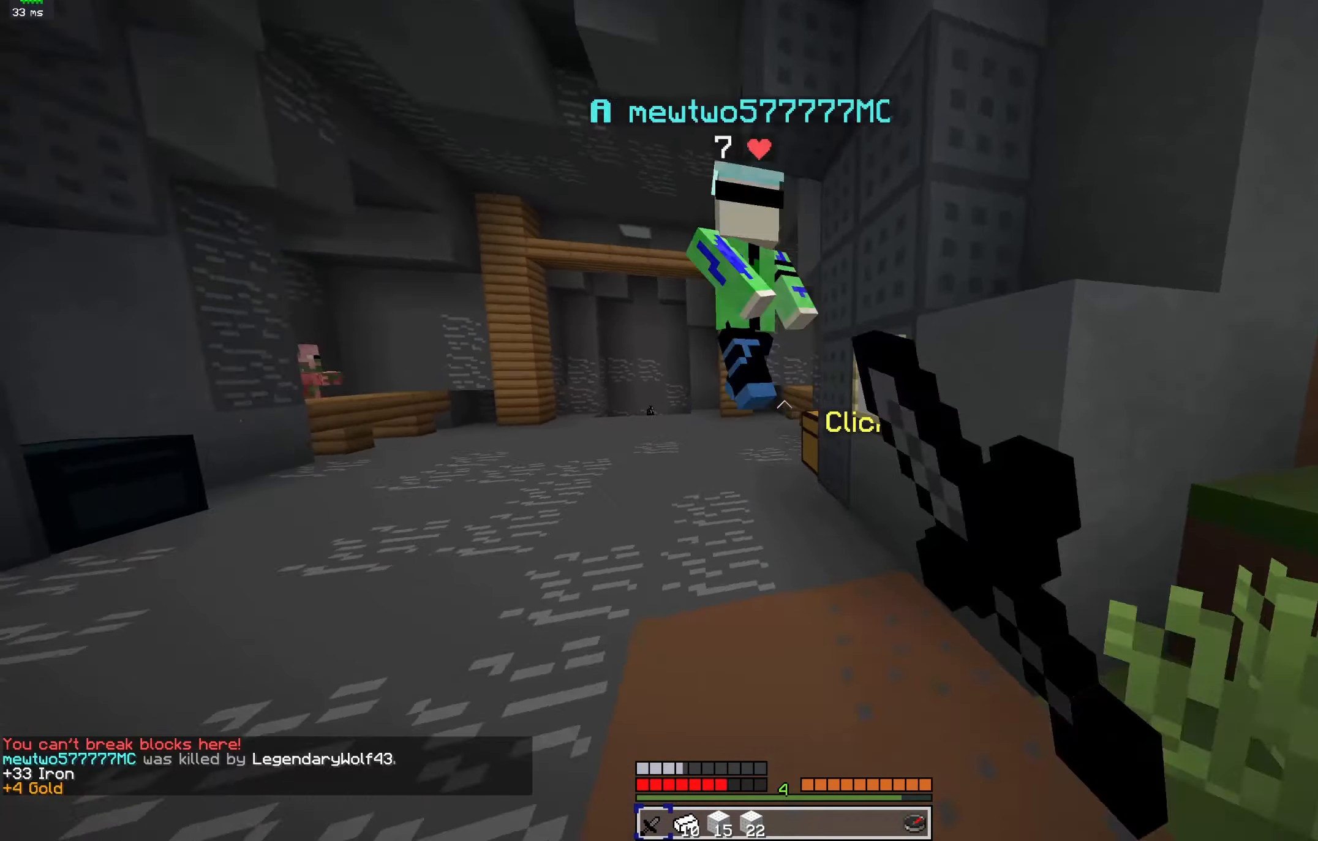
{"keys": ["a", "w"], "mouse": [], "events": [[167, "a", "down"], [167, "mouse_left", "up"], [200, "d", "up"], [200, "w", "up"], [234, "mouse_left", "down"], [267, "w", "down"], [367, "mouse_left", "up"]]}
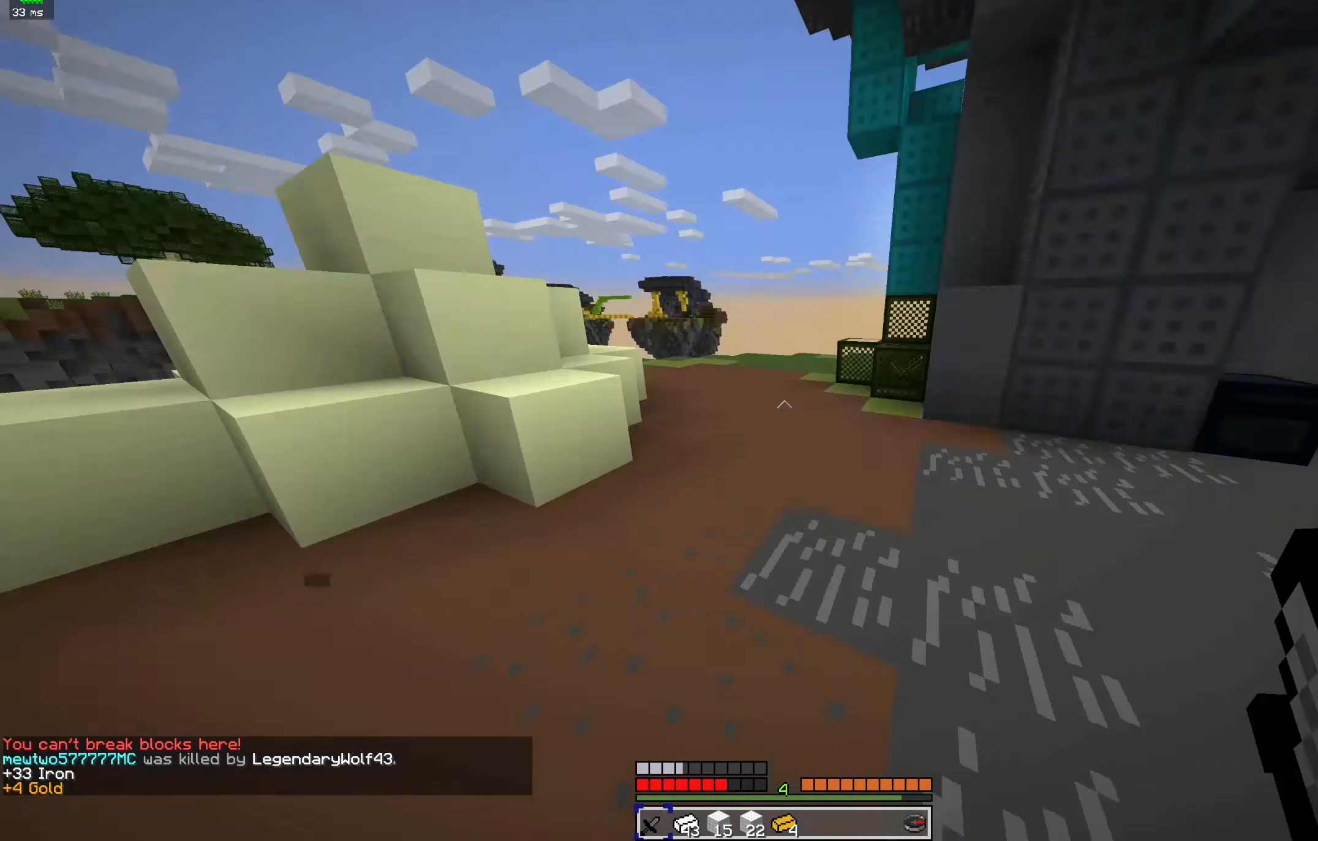
{"keys": ["a", "w"], "mouse": ["left"], "events": [[434, "mouse_left", "down"]]}
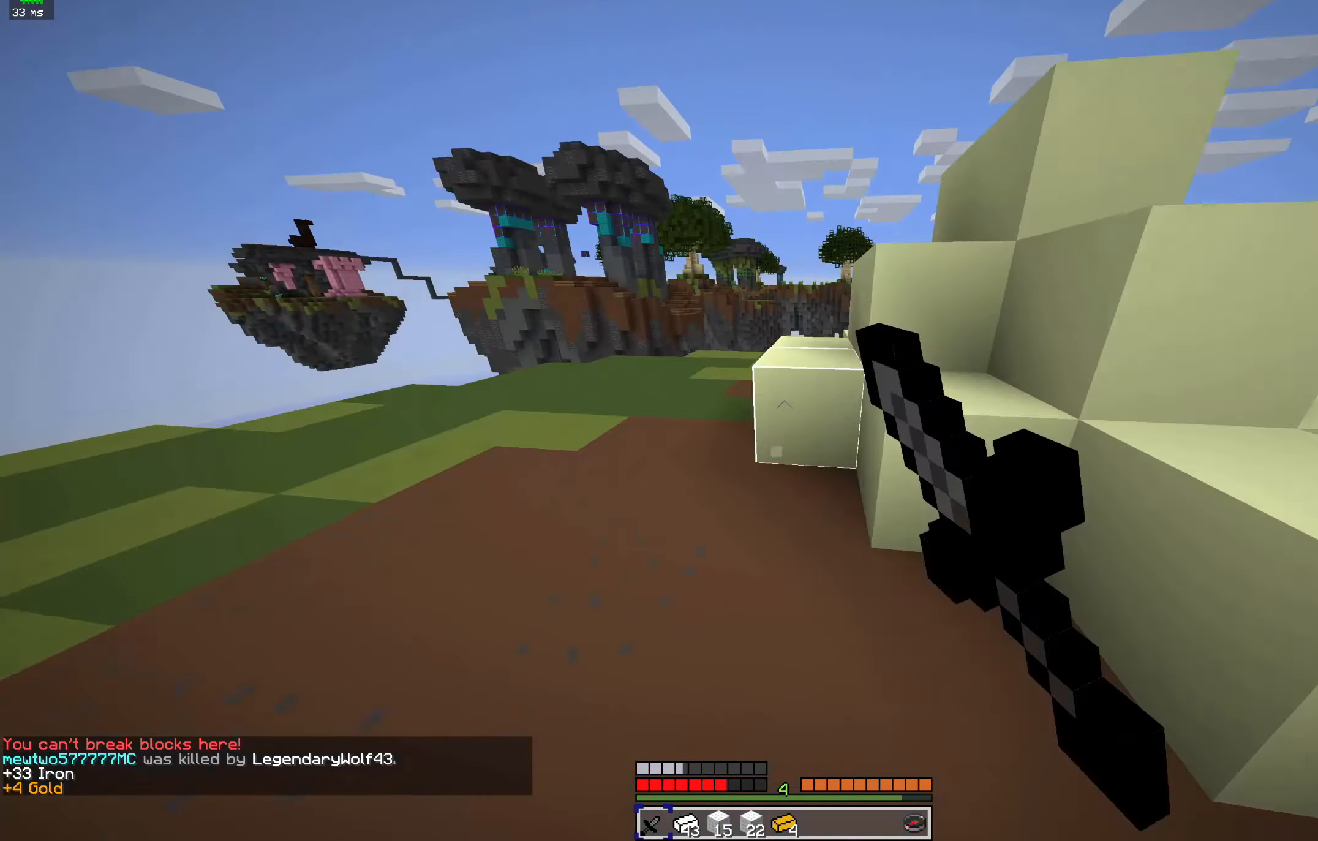
{"keys": ["a", "w"], "mouse": [], "events": [[134, "space", "down"], [300, "mouse_left", "up"], [467, "space", "up"]]}
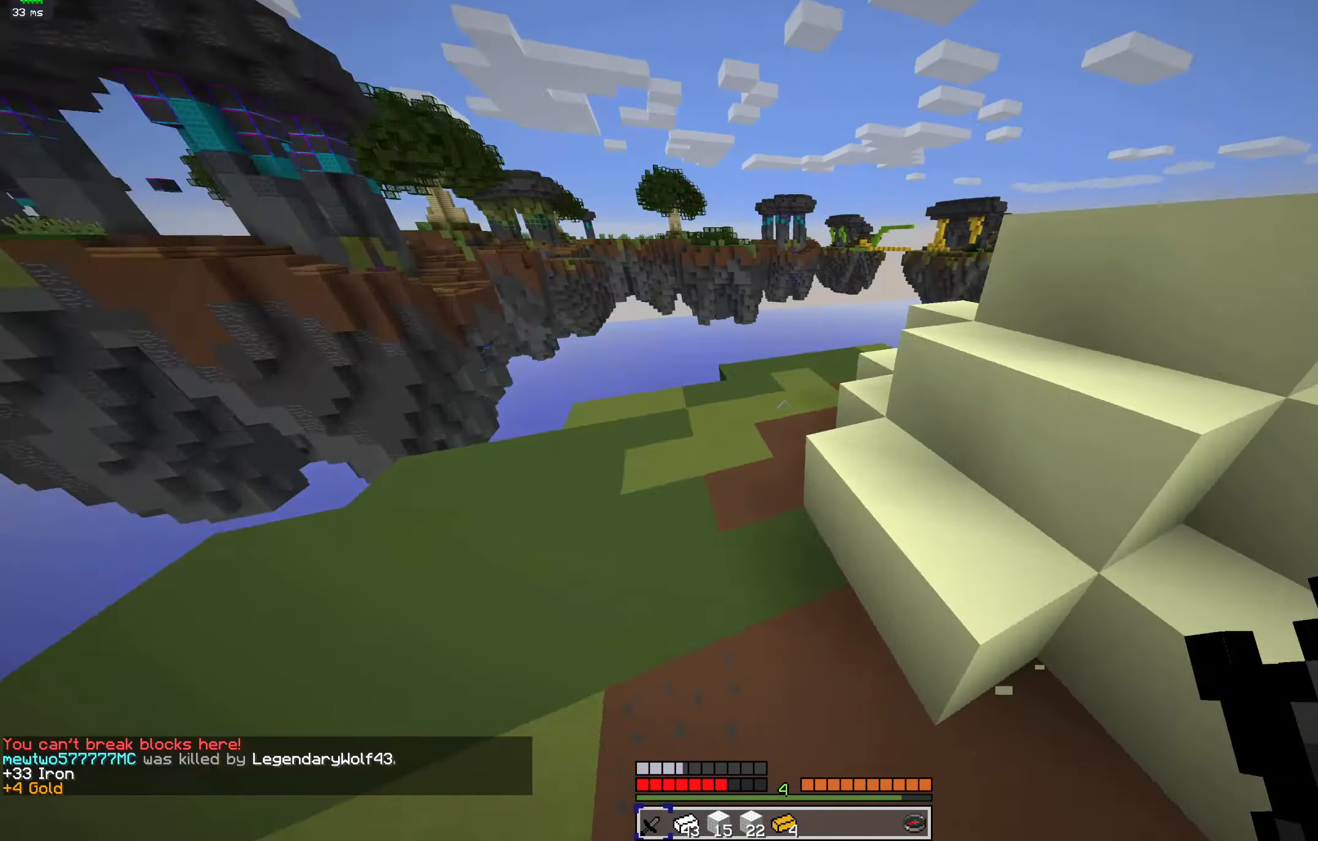
{"keys": ["a", "w"], "mouse": ["left"], "events": [[34, "a", "up"], [34, "mouse_left", "down"], [234, "a", "down"]]}
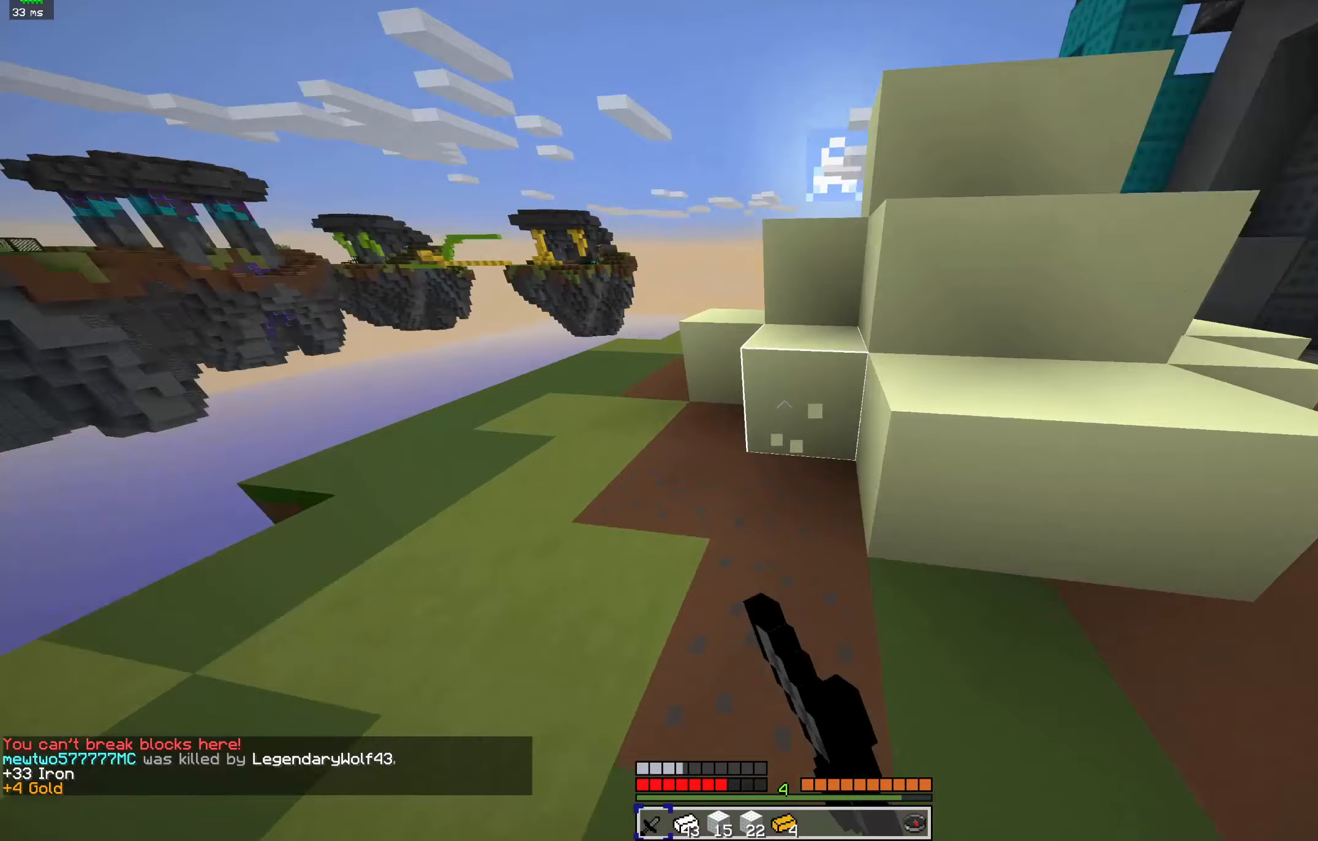
{"keys": [], "mouse": ["left"], "events": [[167, "a", "up"], [333, "w", "up"]]}
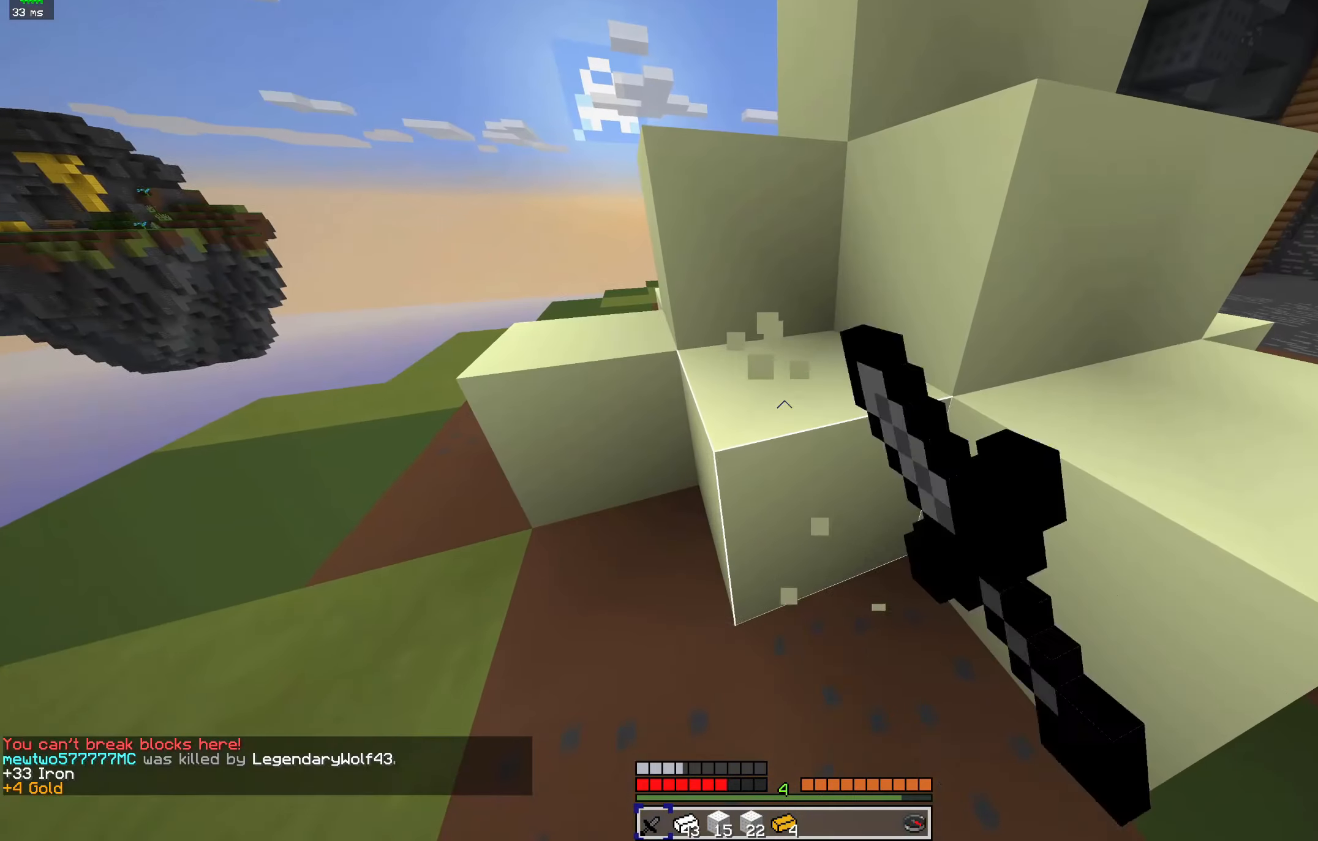
{"keys": [], "mouse": ["left"], "events": []}
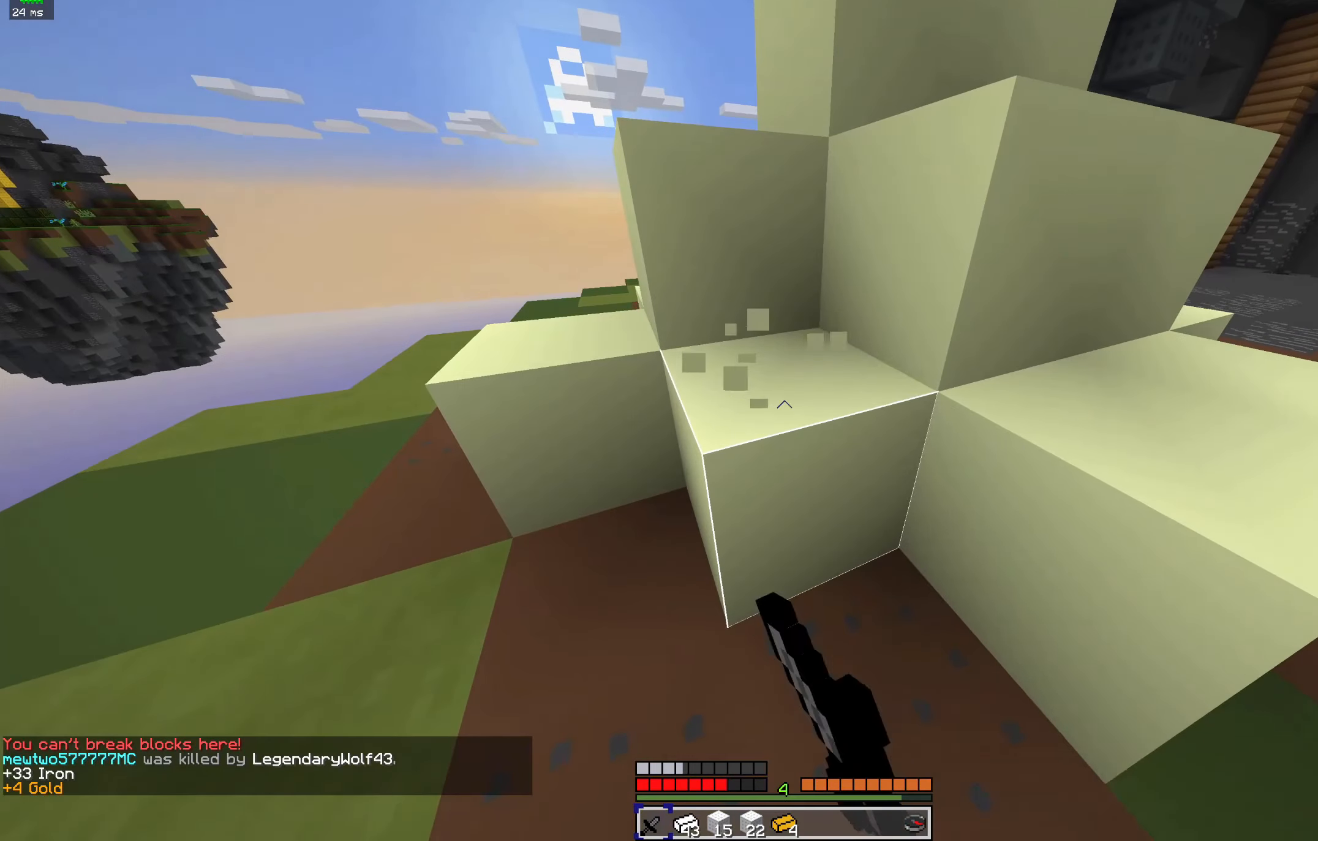
{"keys": ["a", "space", "w"], "mouse": [], "events": [[67, "s", "down"], [167, "d", "down"], [200, "s", "up"], [267, "w", "down"], [300, "mouse_left", "up"], [333, "space", "down"], [367, "d", "up"], [400, "mouse_left", "down"], [467, "a", "down"], [500, "mouse_left", "up"]]}
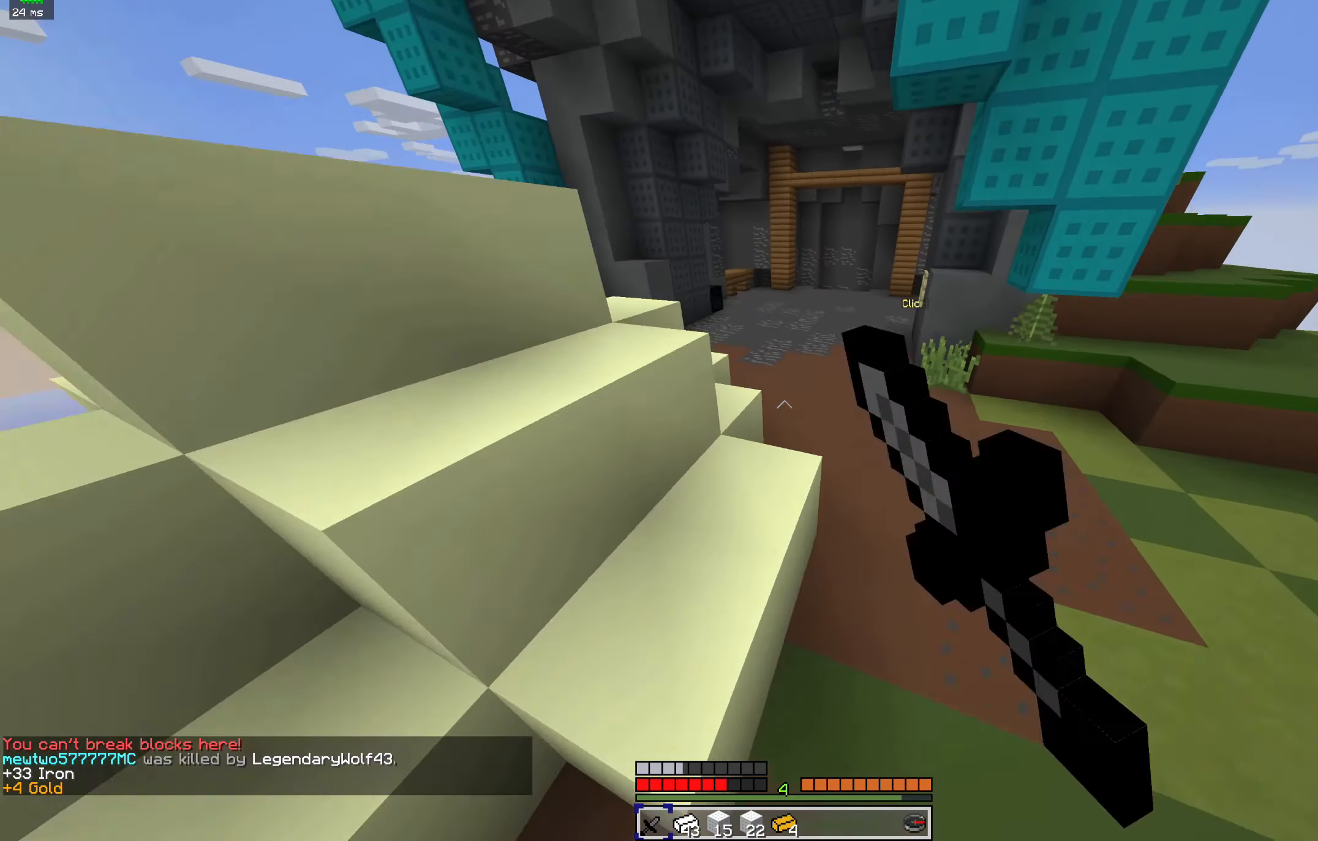
{"keys": ["space", "w"], "mouse": [], "events": [[100, "a", "up"], [100, "mouse_left", "down"], [200, "mouse_left", "up"]]}
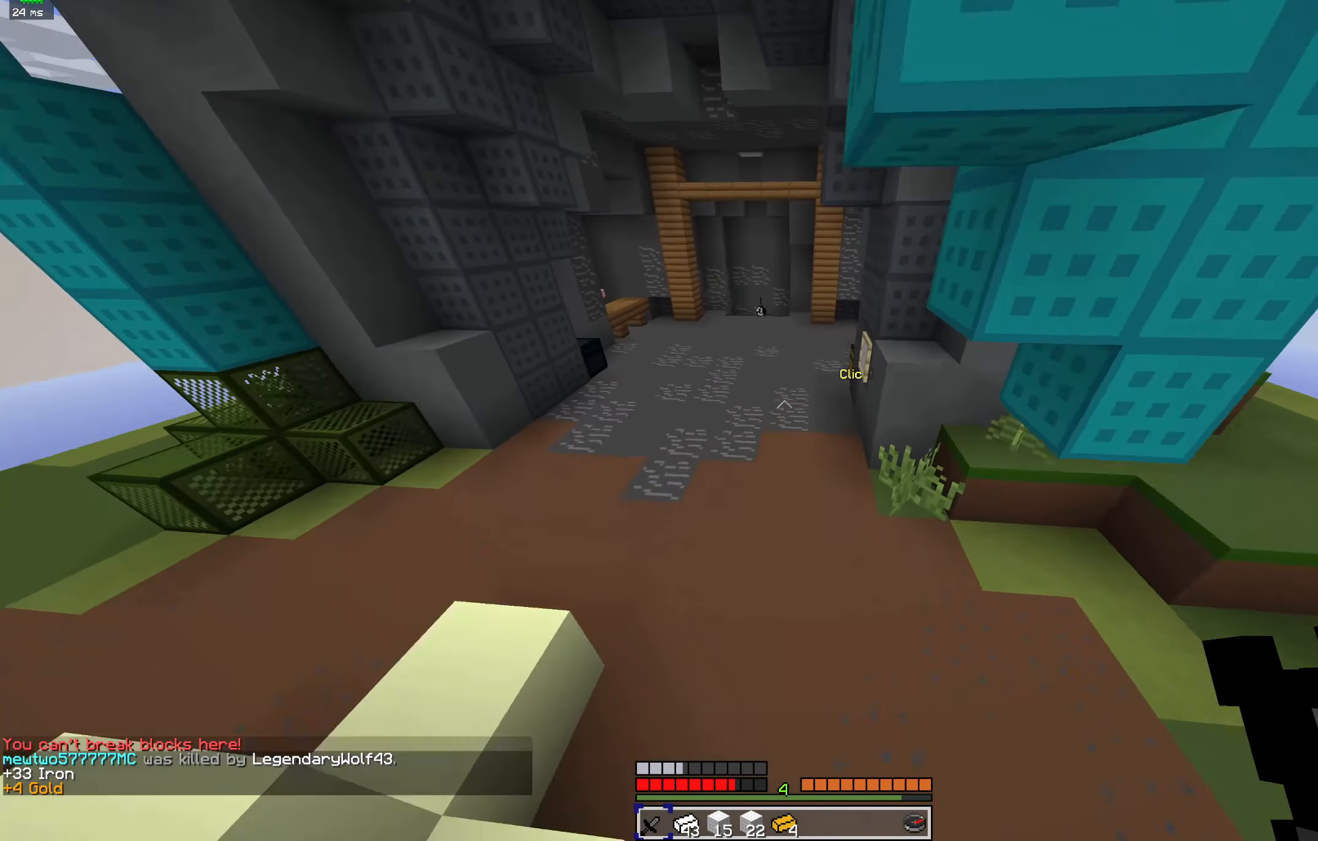
{"keys": ["space", "w"], "mouse": ["left"], "events": [[100, "mouse_left", "down"]]}
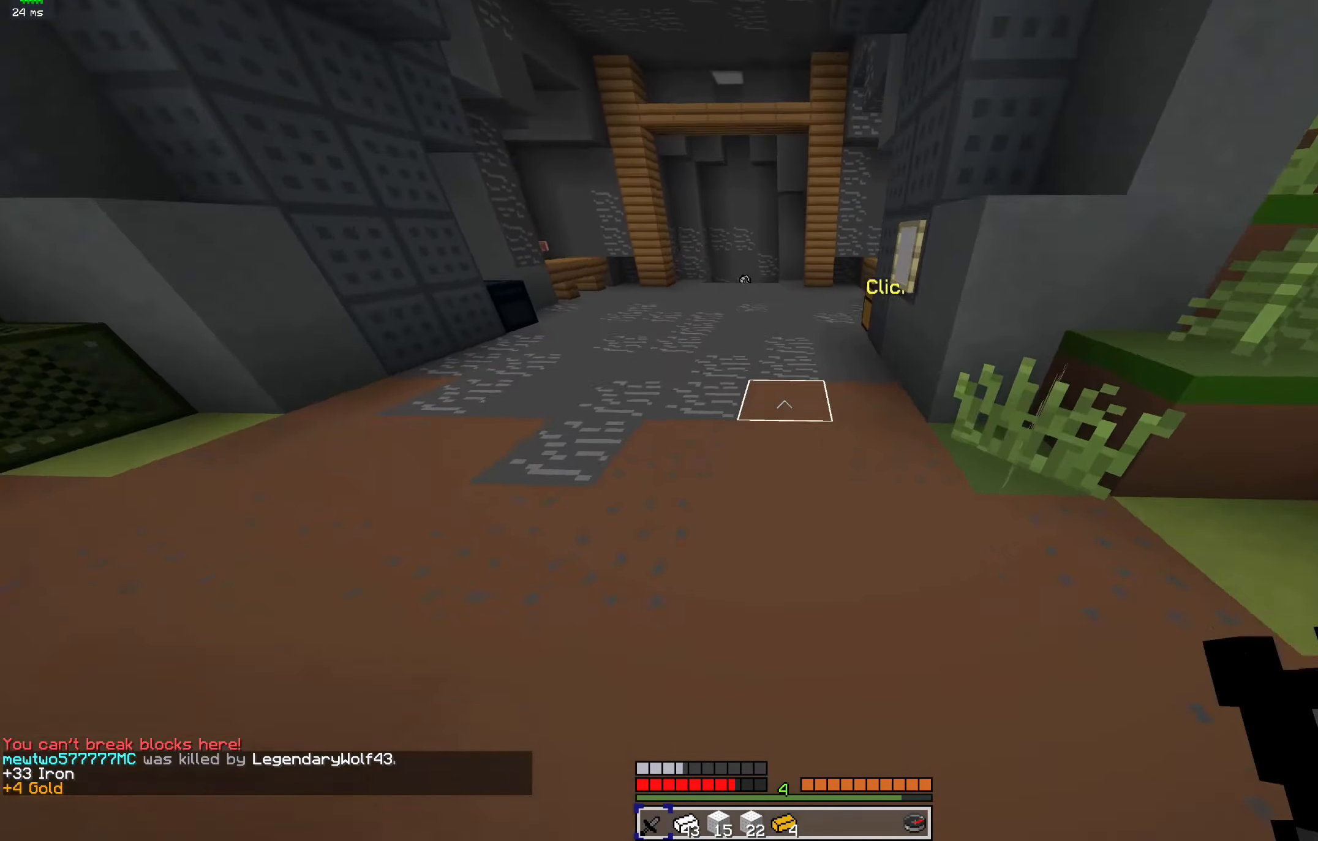
{"keys": ["d", "w"], "mouse": [], "events": [[167, "mouse_left", "up"], [233, "mouse_left", "down"], [333, "d", "down"], [333, "mouse_left", "up"], [333, "space", "up"]]}
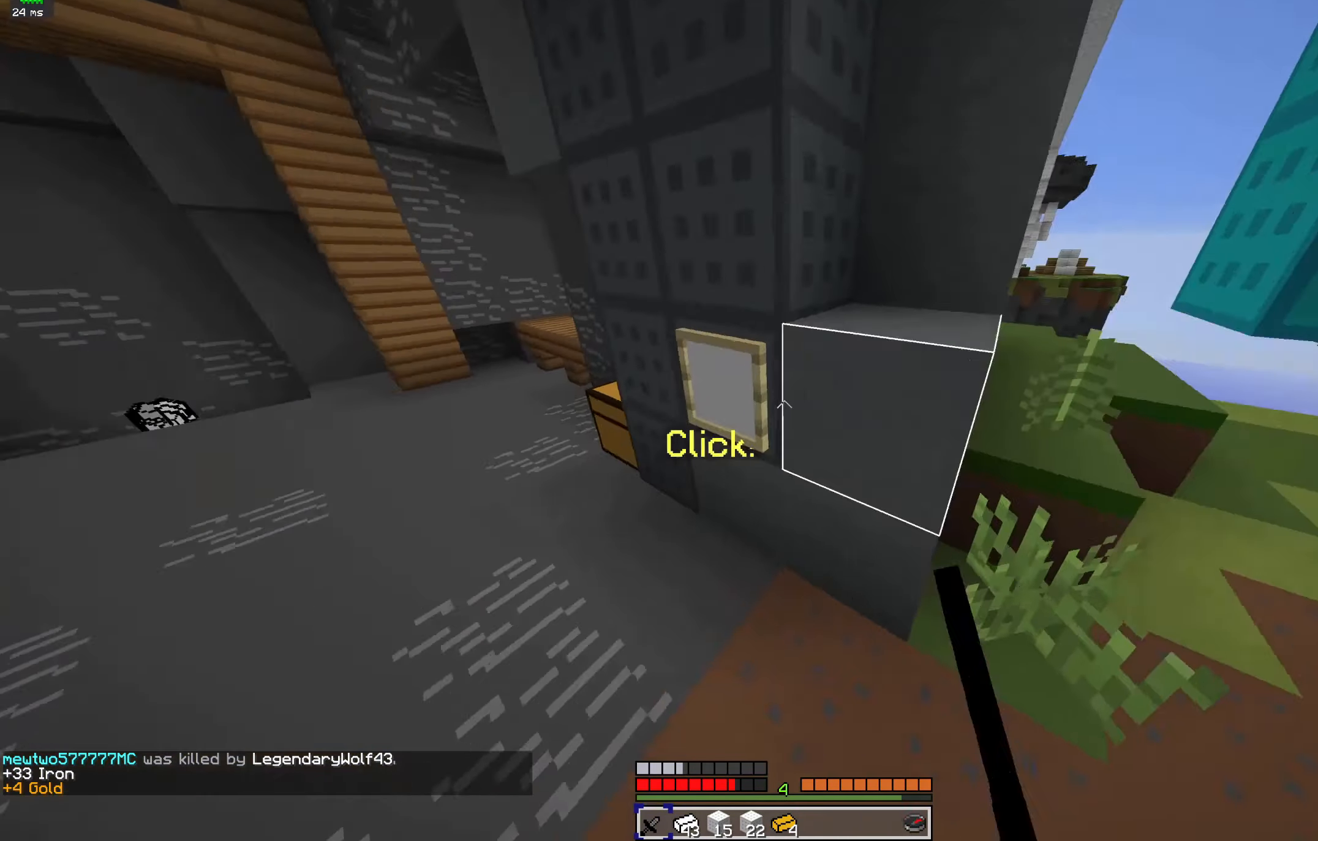
{"keys": ["a", "w"], "mouse": [], "events": [[133, "mouse_right", "down"], [233, "d", "up"], [267, "a", "down"], [400, "mouse_right", "up"]]}
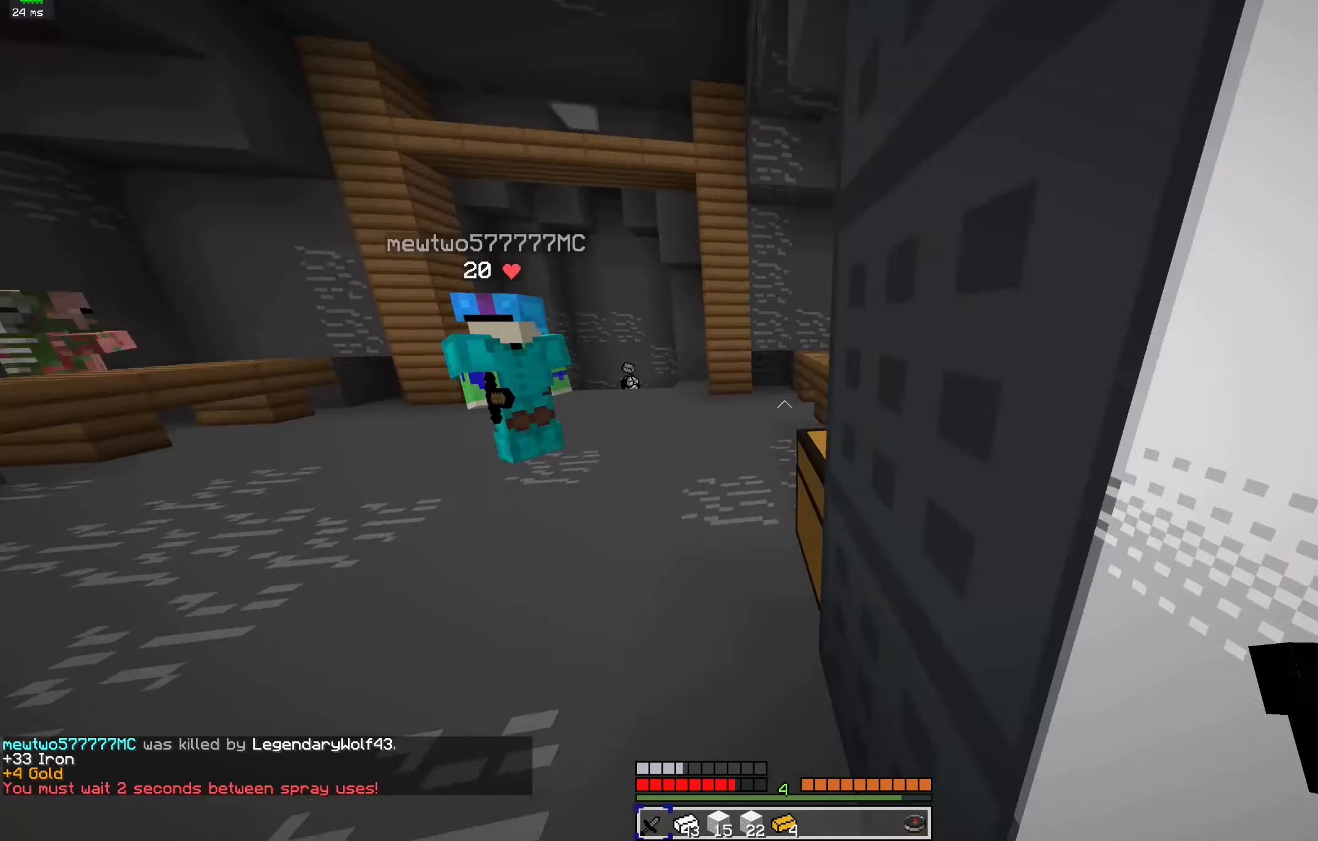
{"keys": ["a", "d", "w"], "mouse": ["left"], "events": [[200, "a", "up"], [267, "d", "down"], [500, "a", "down"], [500, "mouse_left", "down"]]}
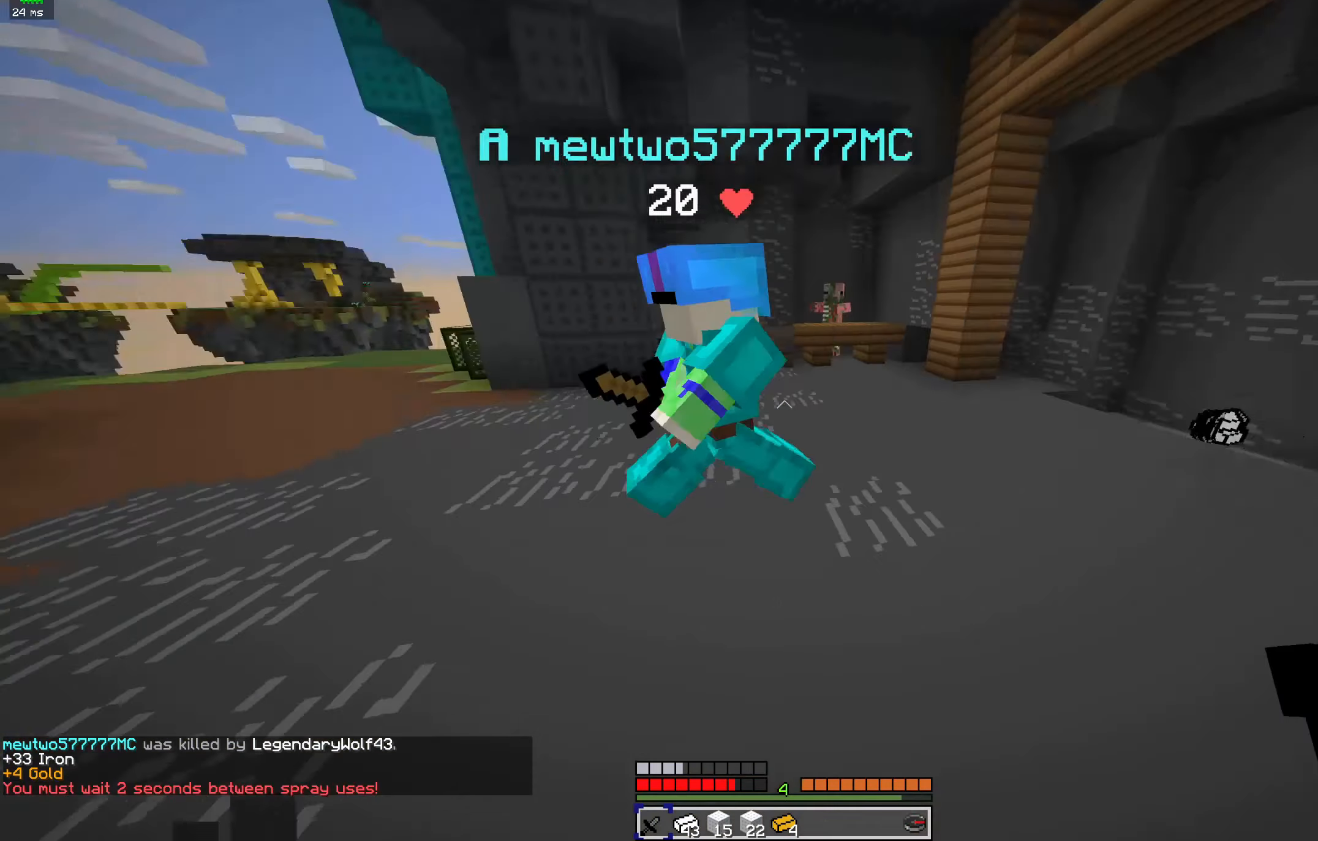
{"keys": ["a", "w"], "mouse": ["left"], "events": [[67, "d", "up"]]}
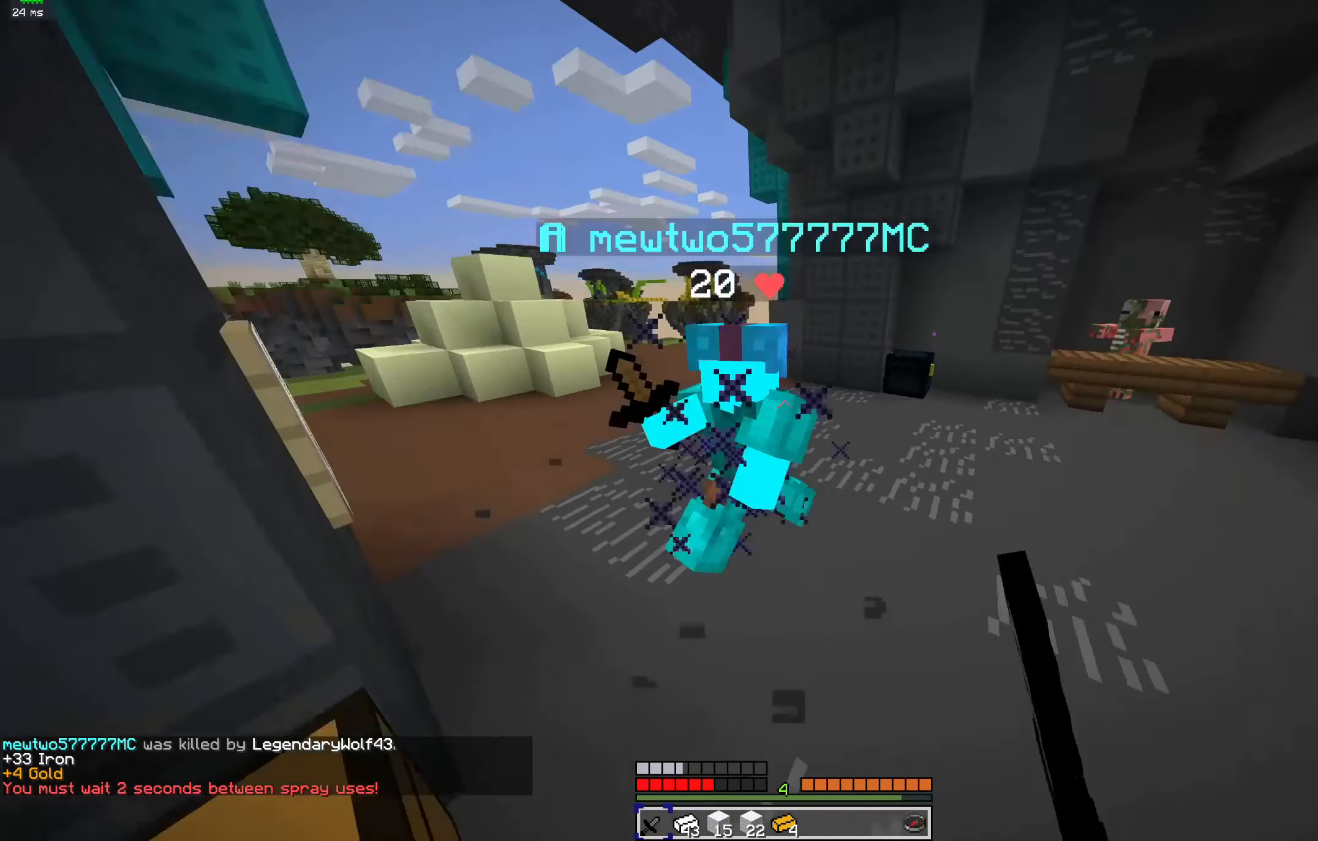
{"keys": ["d", "w"], "mouse": ["left"], "events": [[167, "a", "up"], [200, "d", "down"]]}
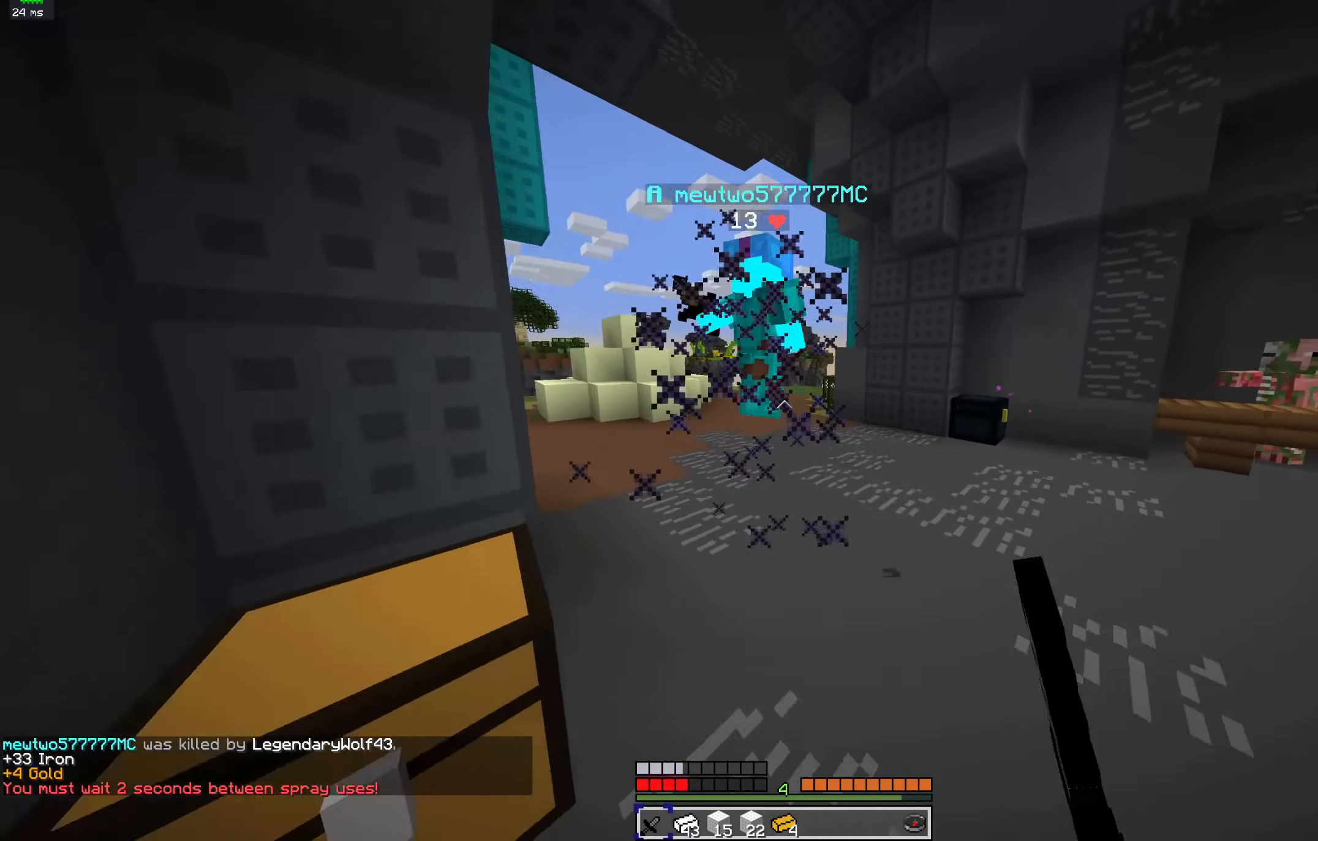
{"keys": ["a", "space", "w"], "mouse": ["left"], "events": [[133, "a", "down"], [233, "d", "up"], [366, "space", "down"]]}
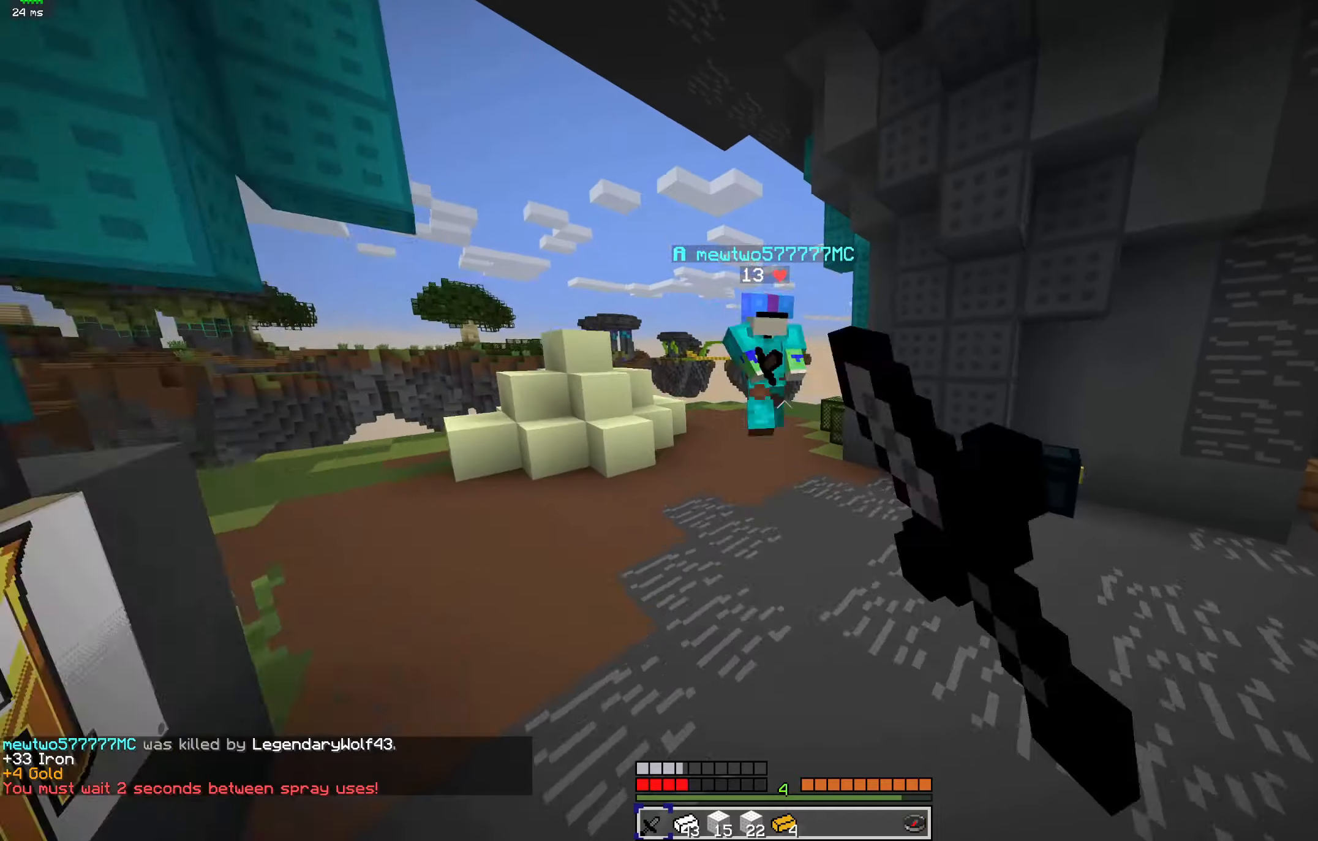
{"keys": ["a", "w"], "mouse": ["left"], "events": [[100, "space", "up"]]}
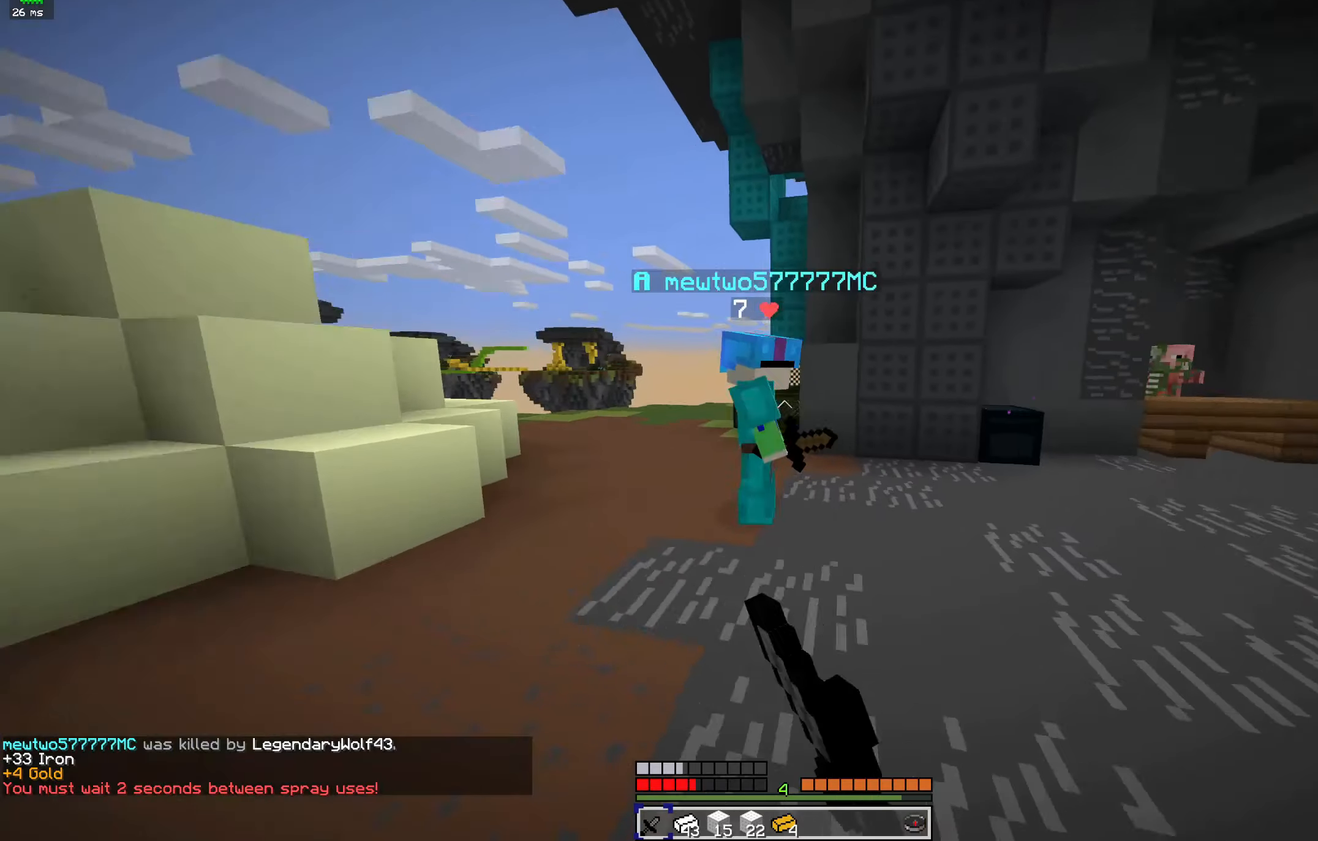
{"keys": ["d", "w"], "mouse": ["left"], "events": [[366, "d", "down"], [466, "a", "up"]]}
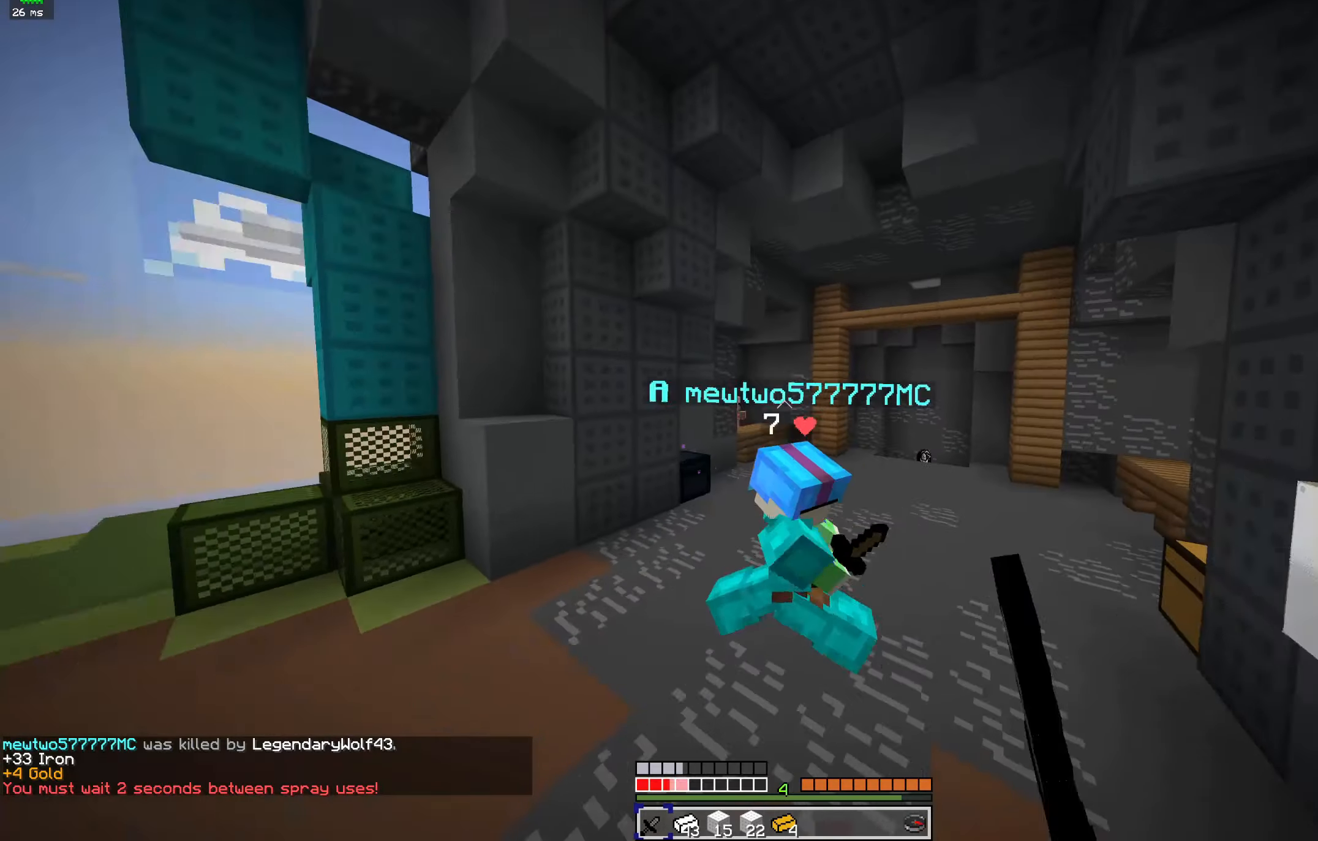
{"keys": ["d", "w"], "mouse": ["left"], "events": []}
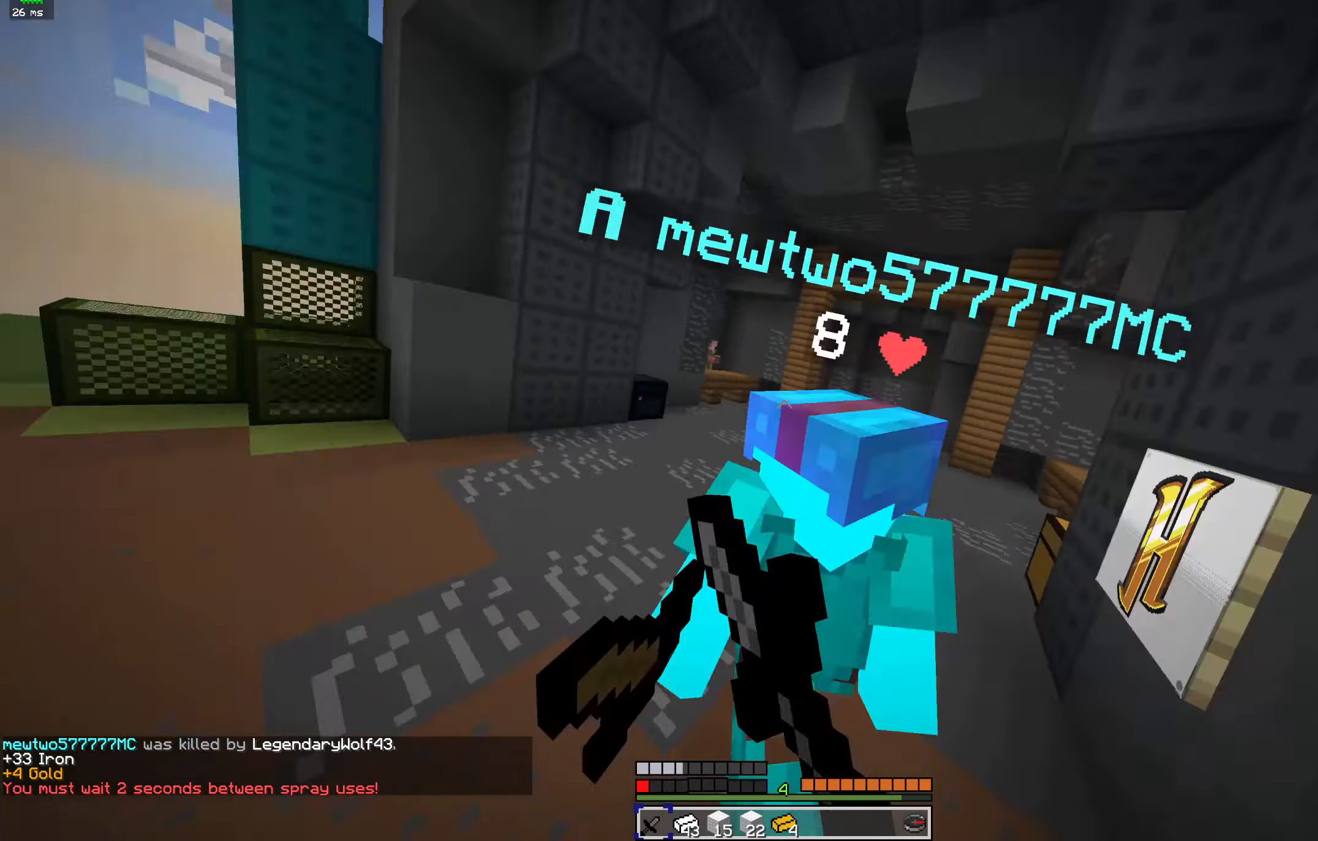
{"keys": ["d", "w"], "mouse": ["left"], "events": []}
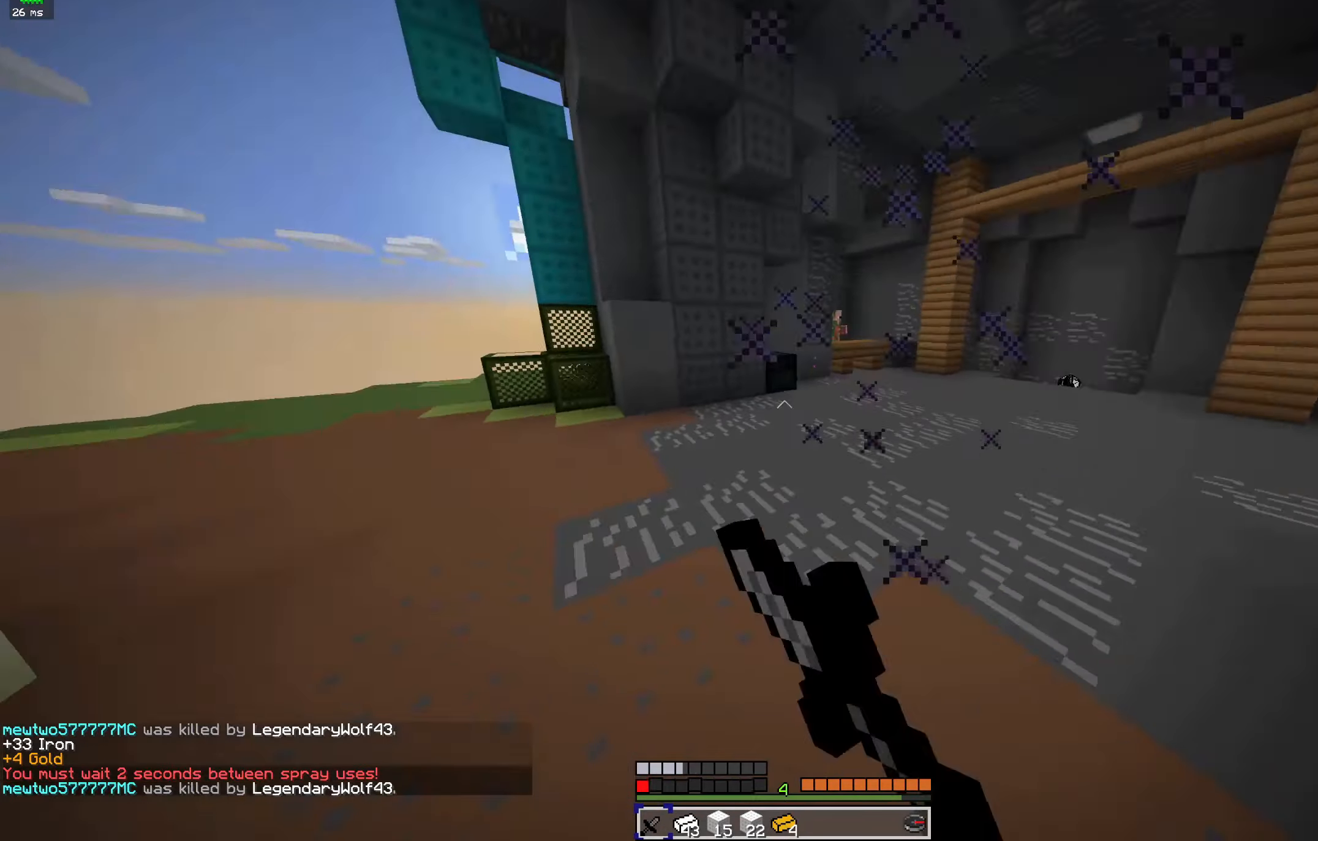
{"keys": ["space", "w"], "mouse": [], "events": [[266, "mouse_left", "up"], [366, "space", "down"], [433, "d", "up"]]}
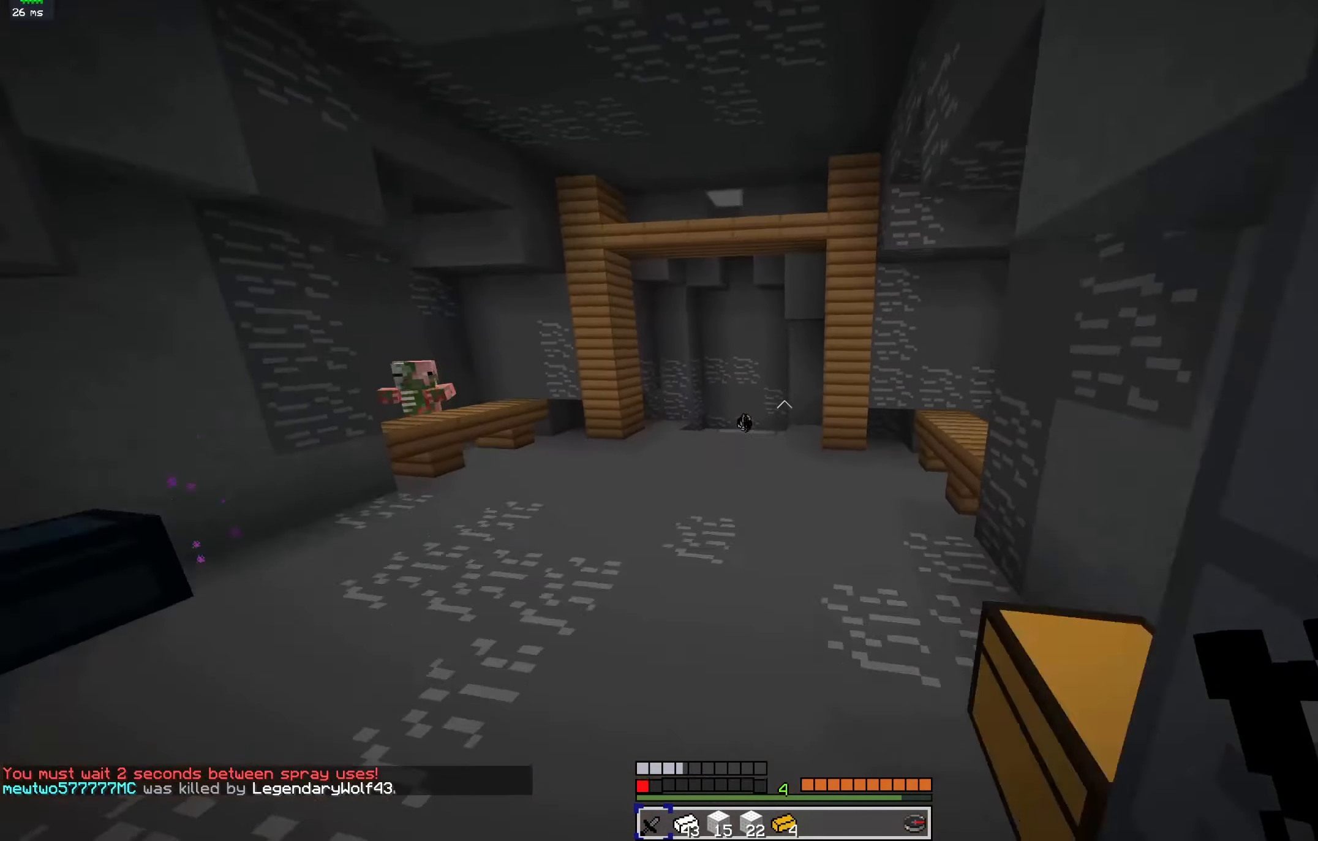
{"keys": ["space", "w"], "mouse": ["left"], "events": [[166, "a", "down"], [166, "mouse_left", "down"], [300, "a", "up"]]}
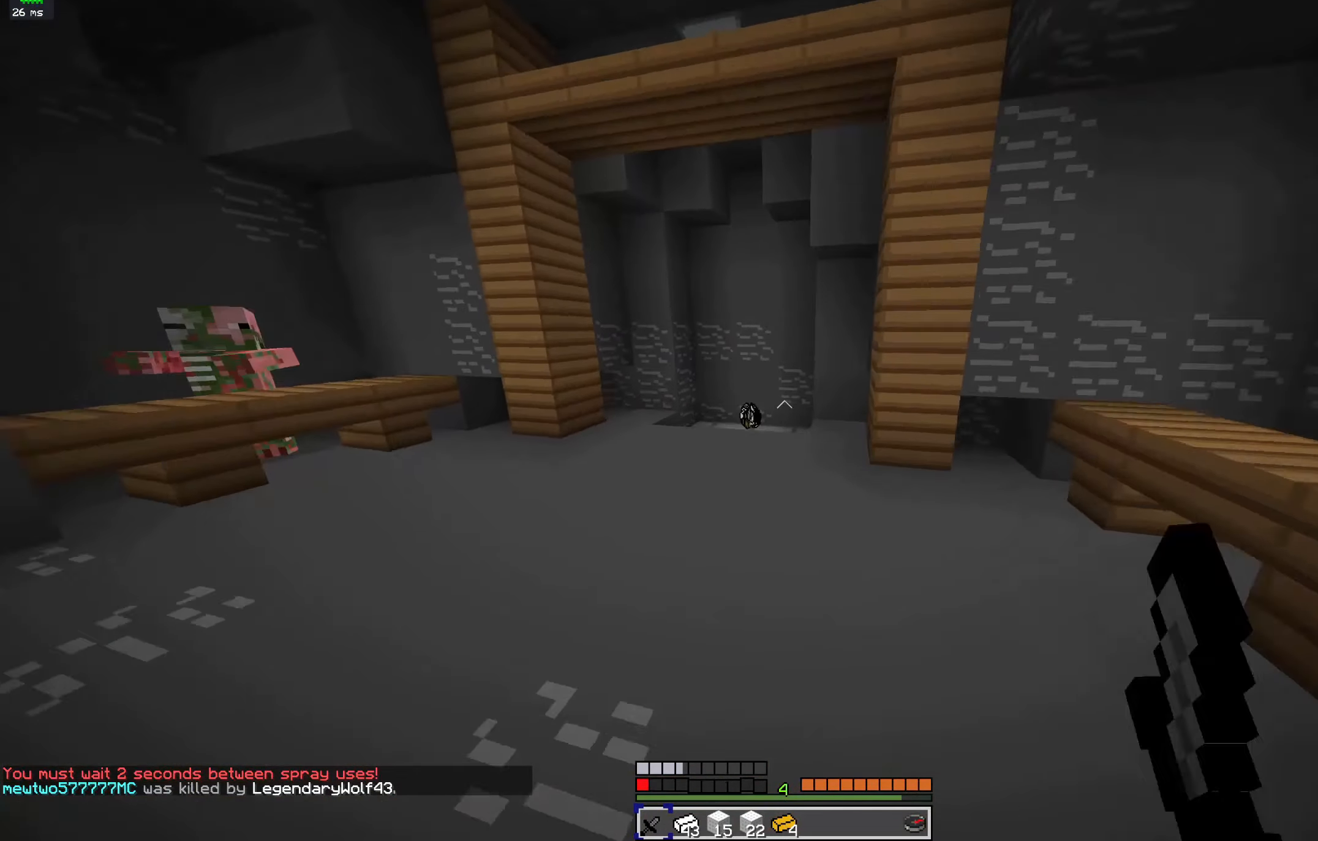
{"keys": ["w"], "mouse": [], "events": [[100, "a", "down"], [100, "mouse_left", "up"], [200, "mouse_left", "down"], [233, "a", "up"], [333, "mouse_left", "up"], [333, "space", "up"]]}
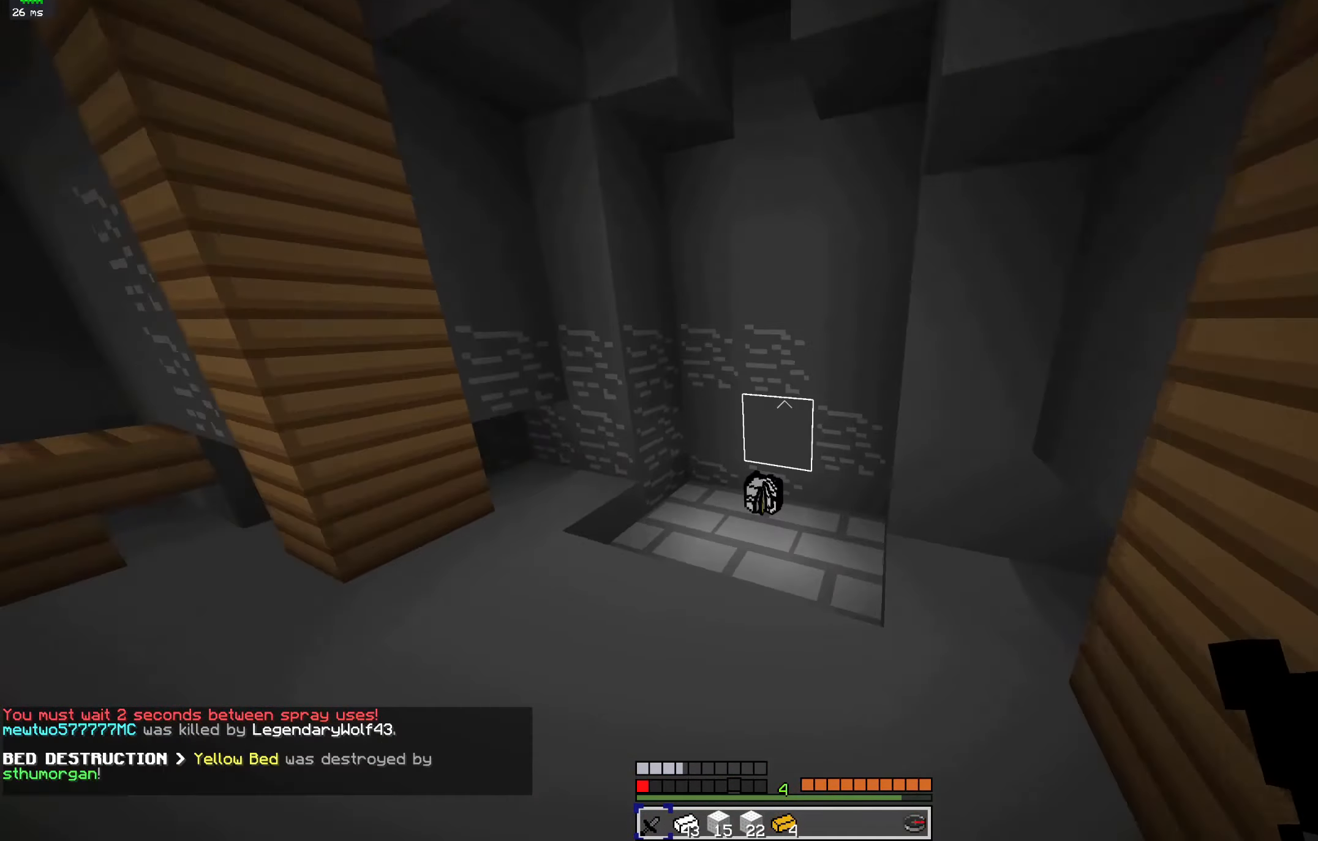
{"keys": ["a", "d", "w"], "mouse": [], "events": [[133, "a", "down"], [466, "d", "down"]]}
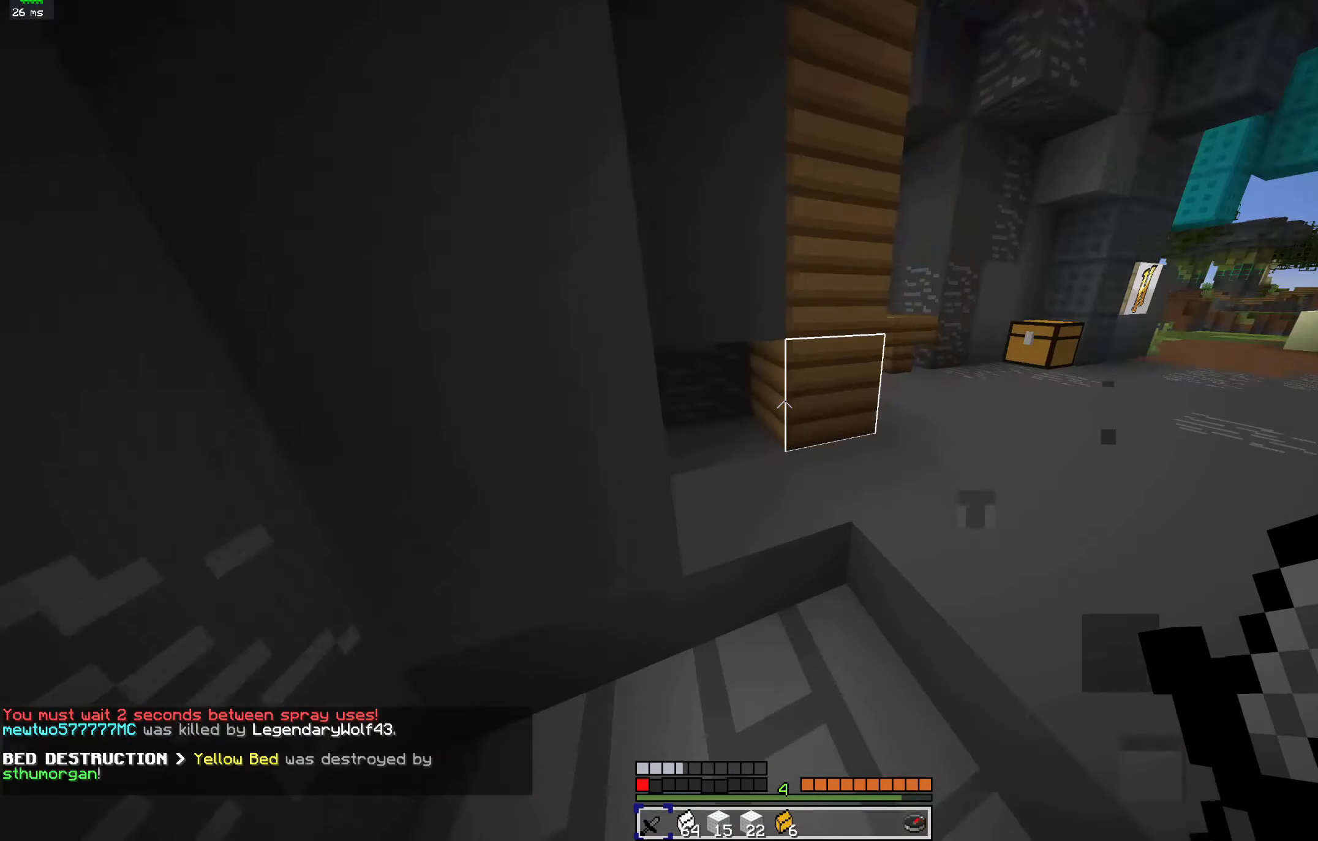
{"keys": ["d", "w"], "mouse": [], "events": [[66, "a", "up"], [233, "space", "down"], [500, "space", "up"]]}
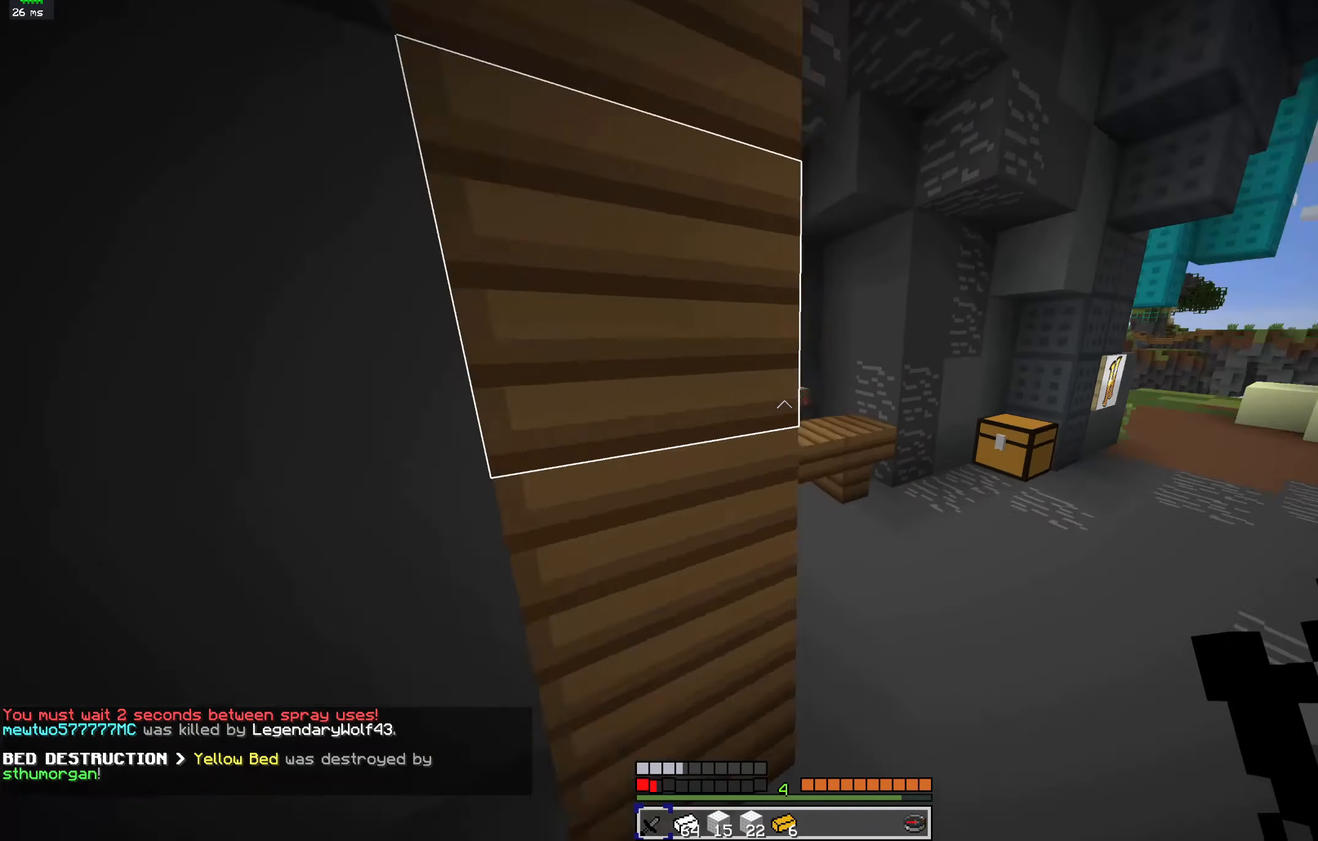
{"keys": ["d", "w"], "mouse": [], "events": []}
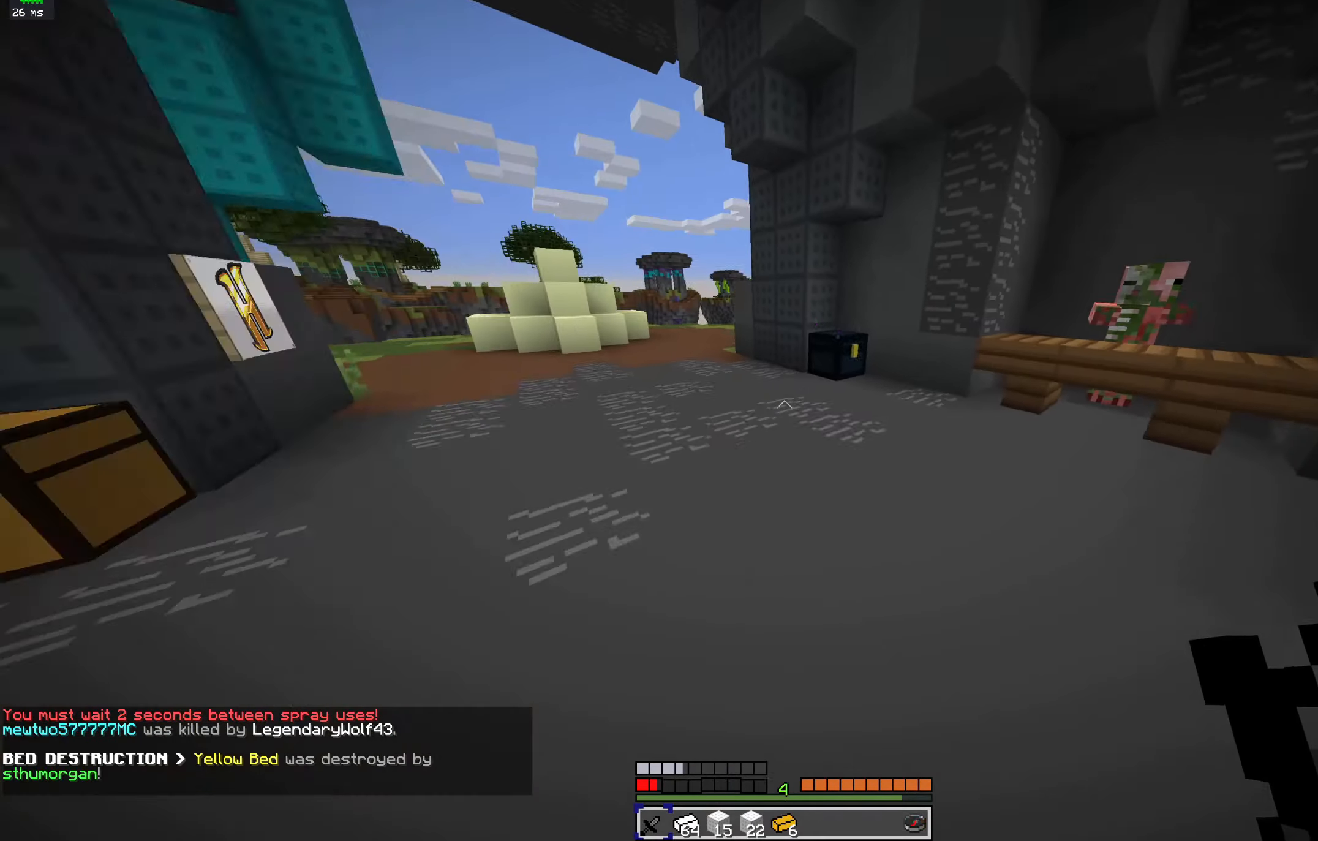
{"keys": ["w"], "mouse": [], "events": [[267, "d", "up"]]}
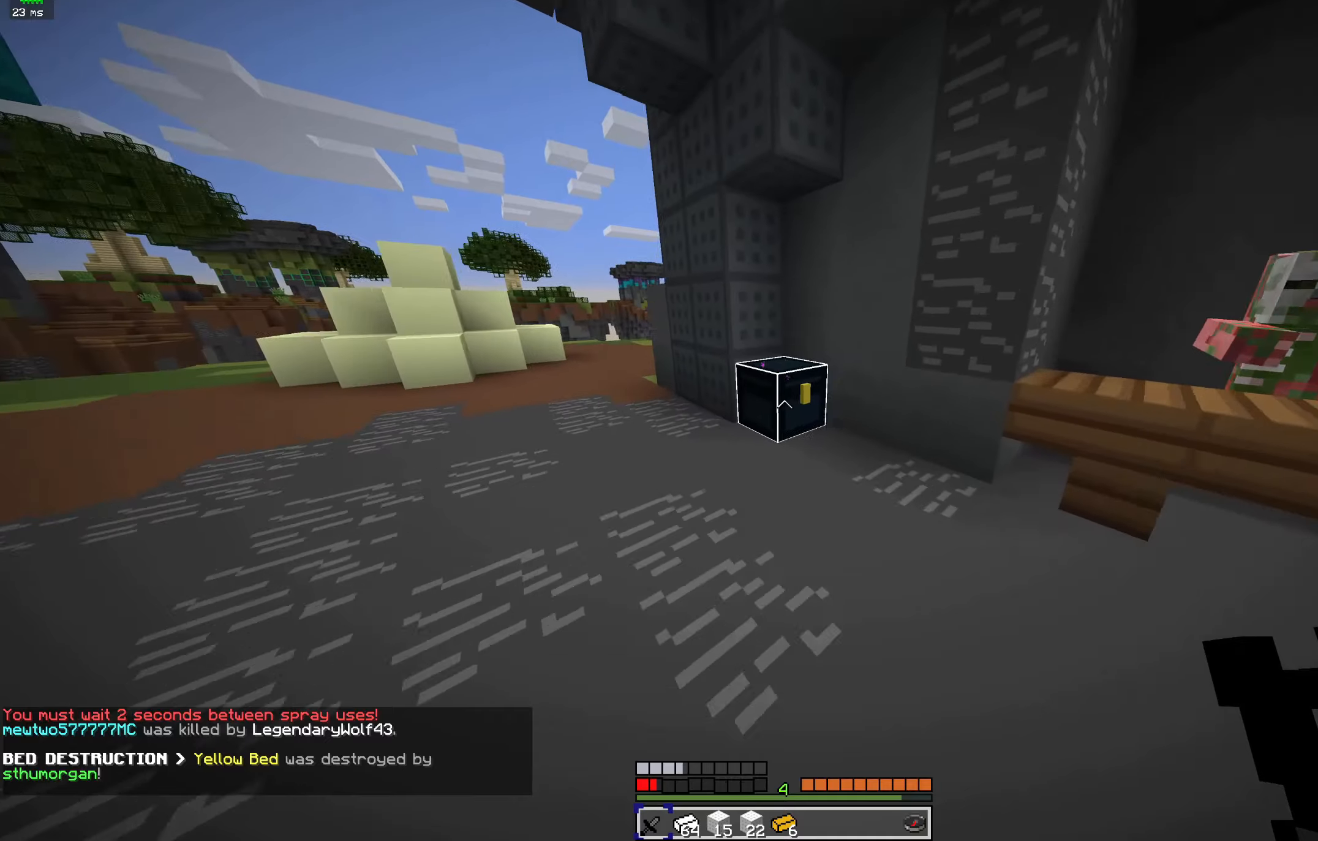
{"keys": [], "mouse": [], "events": [[100, "mouse_right", "down"], [200, "w", "up"], [234, "mouse_right", "up"]]}
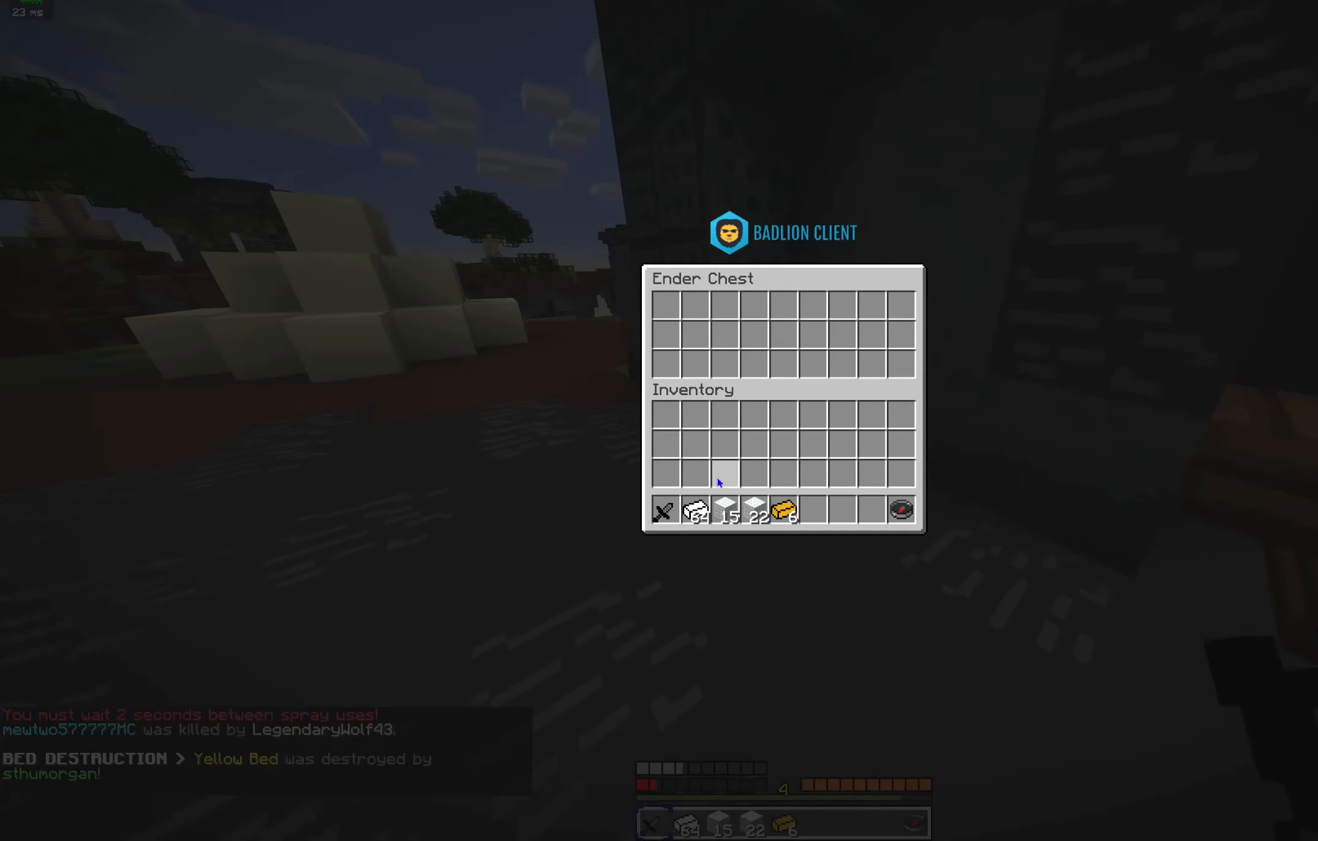
{"keys": [], "mouse": [], "events": []}
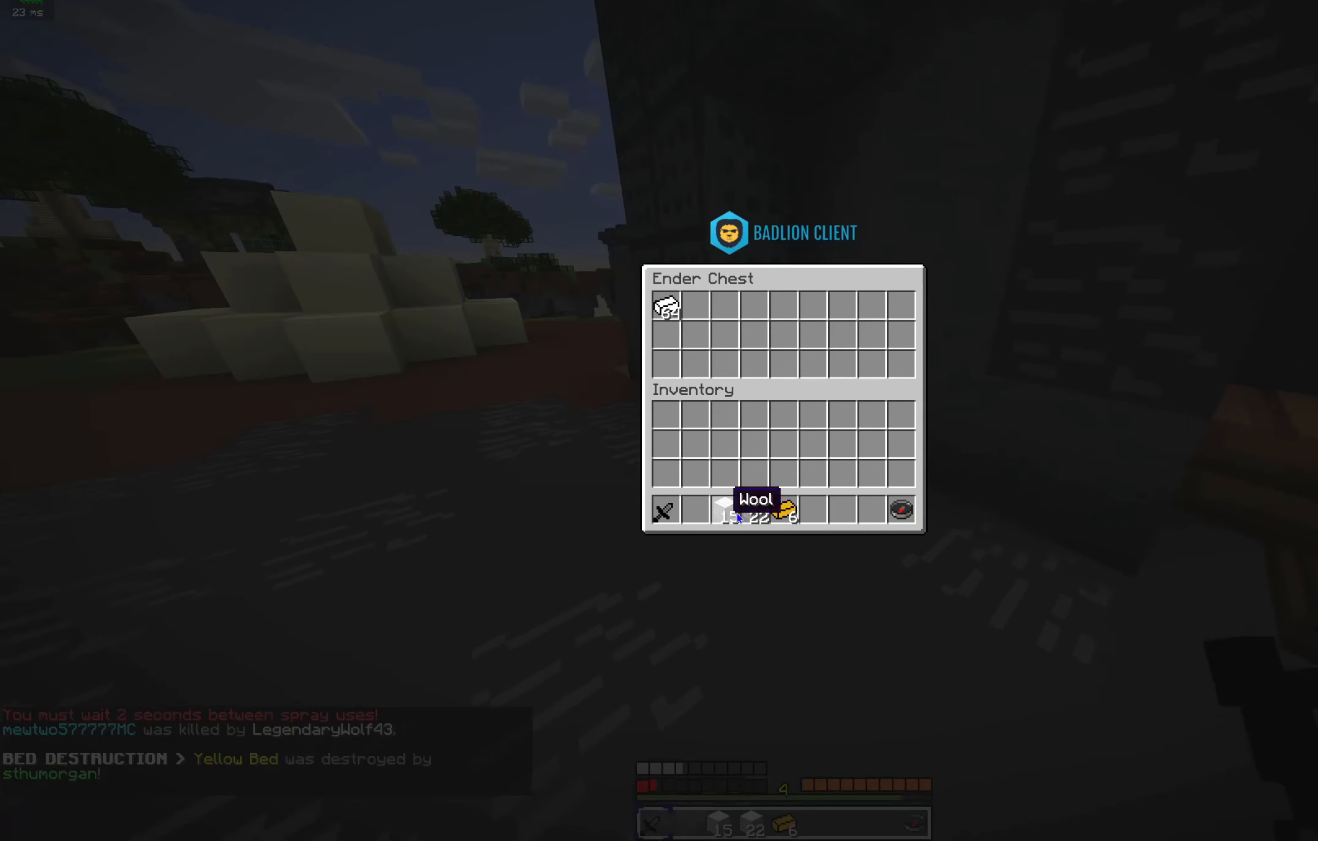
{"keys": [], "mouse": [], "events": []}
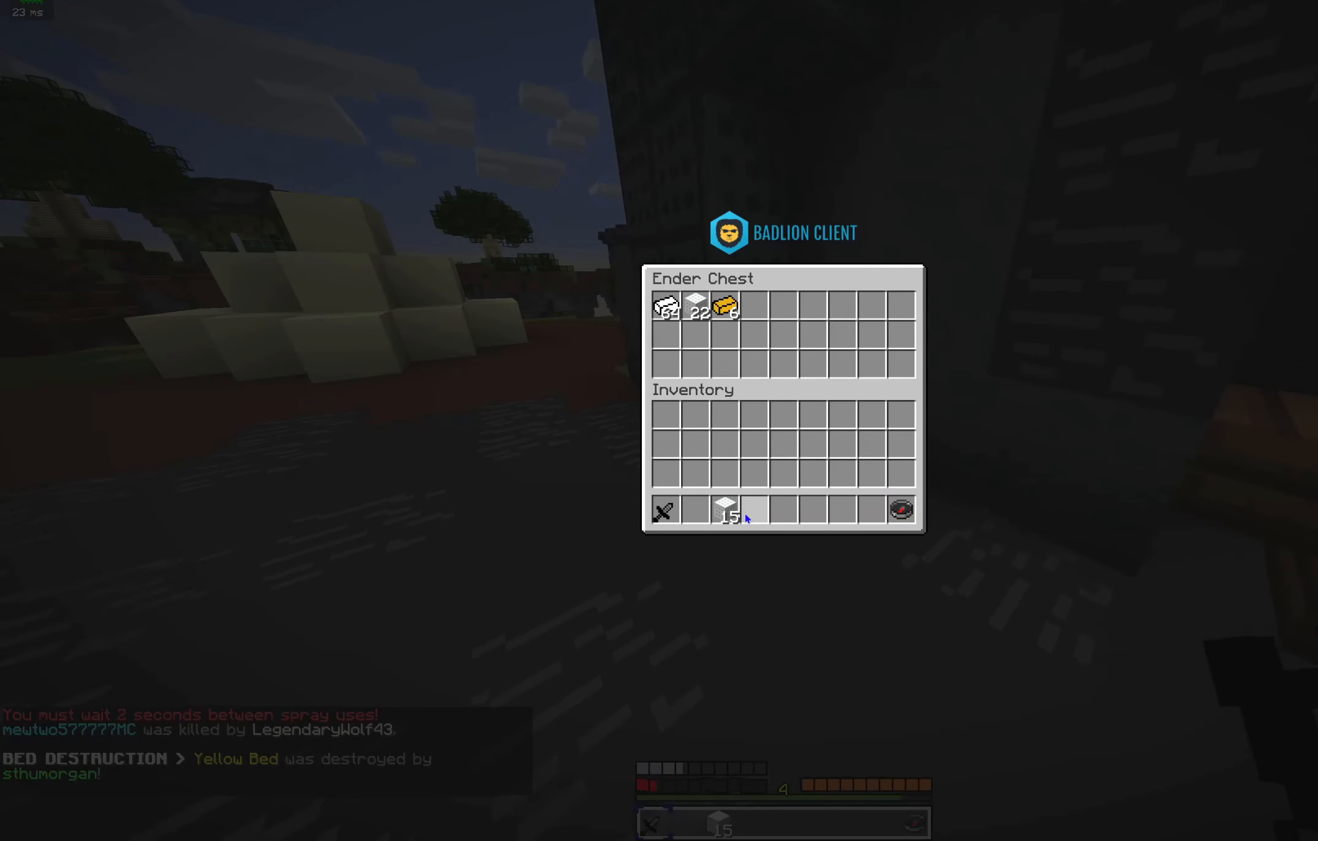
{"keys": ["w"], "mouse": [], "events": [[467, "w", "down"]]}